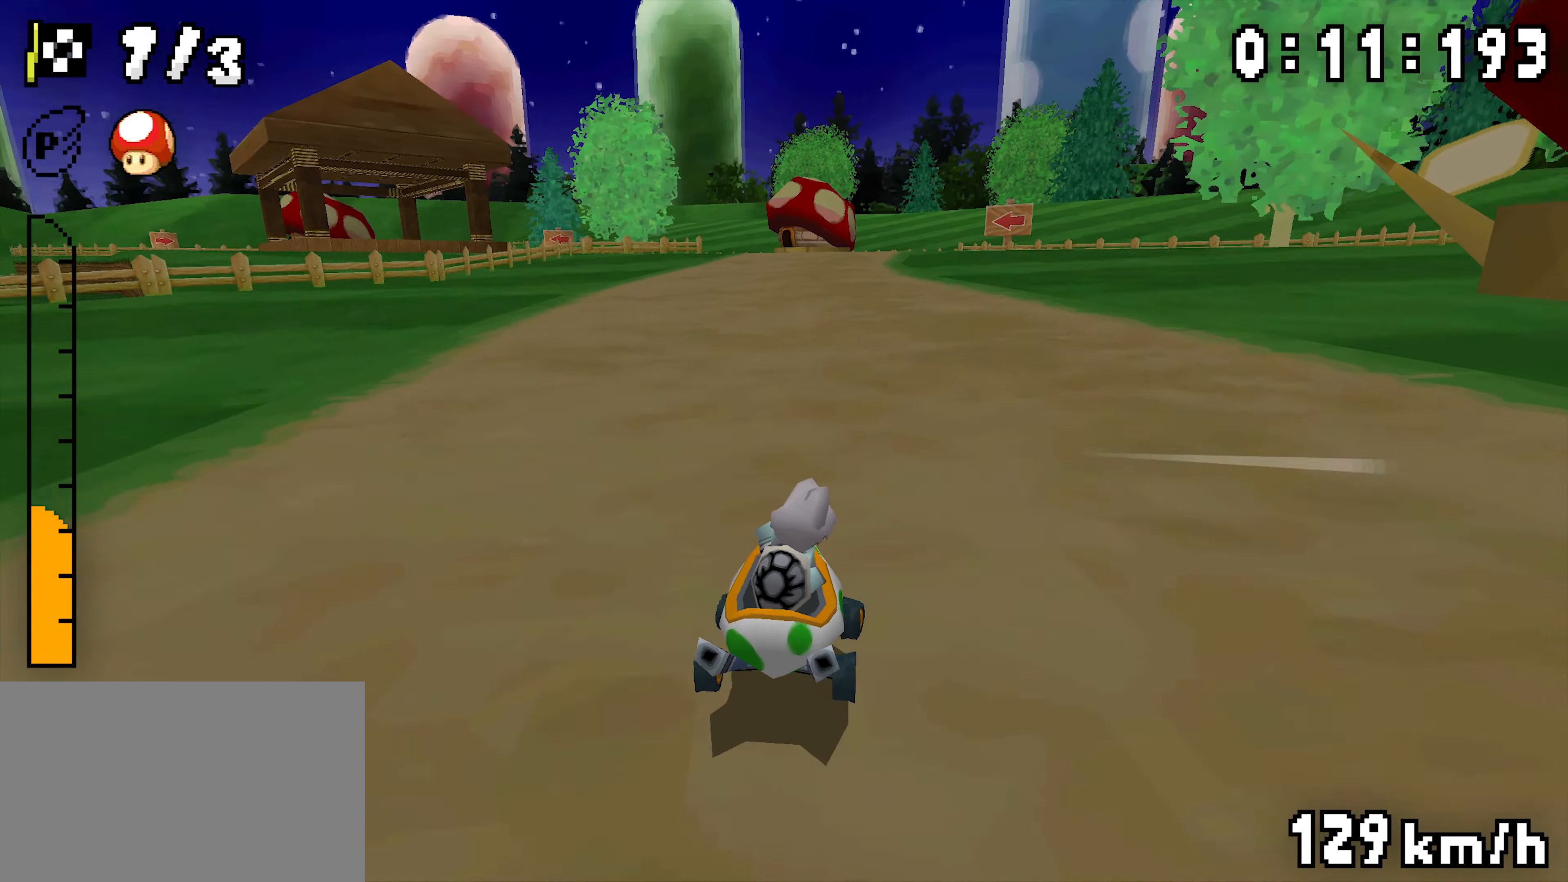
Gameplay with a controller (Nintendo layout); each line is a JSON object with the inputs held at the frame after it (dt_ms = milliseconds from this image to that frame). "events" lists button and stick changes between this image and that frame as [ms after this image, input, new state], when the widget could be followed in between. Not read: DPAD_DOWN DPAD_LEFT DPAD_UP L3 R3.
{"dt_ms": 500, "buttons": ["A", "R1"], "events": [[234, "DPAD_RIGHT", "down"], [384, "DPAD_RIGHT", "up"]]}
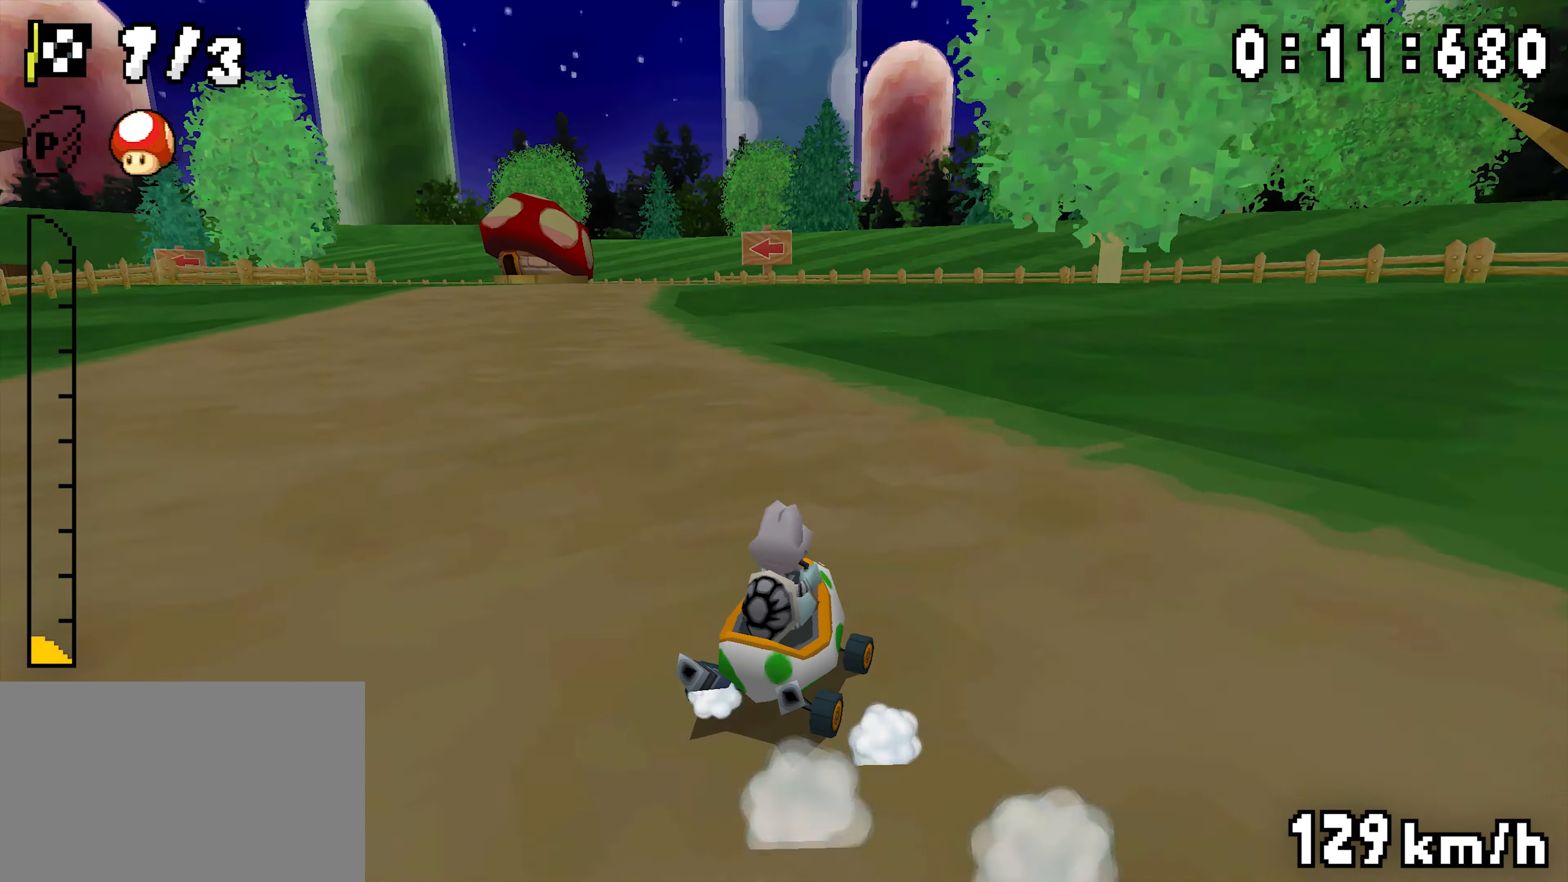
{"dt_ms": 500, "buttons": ["A", "R1", "DPAD_RIGHT"], "events": [[417, "DPAD_RIGHT", "down"]]}
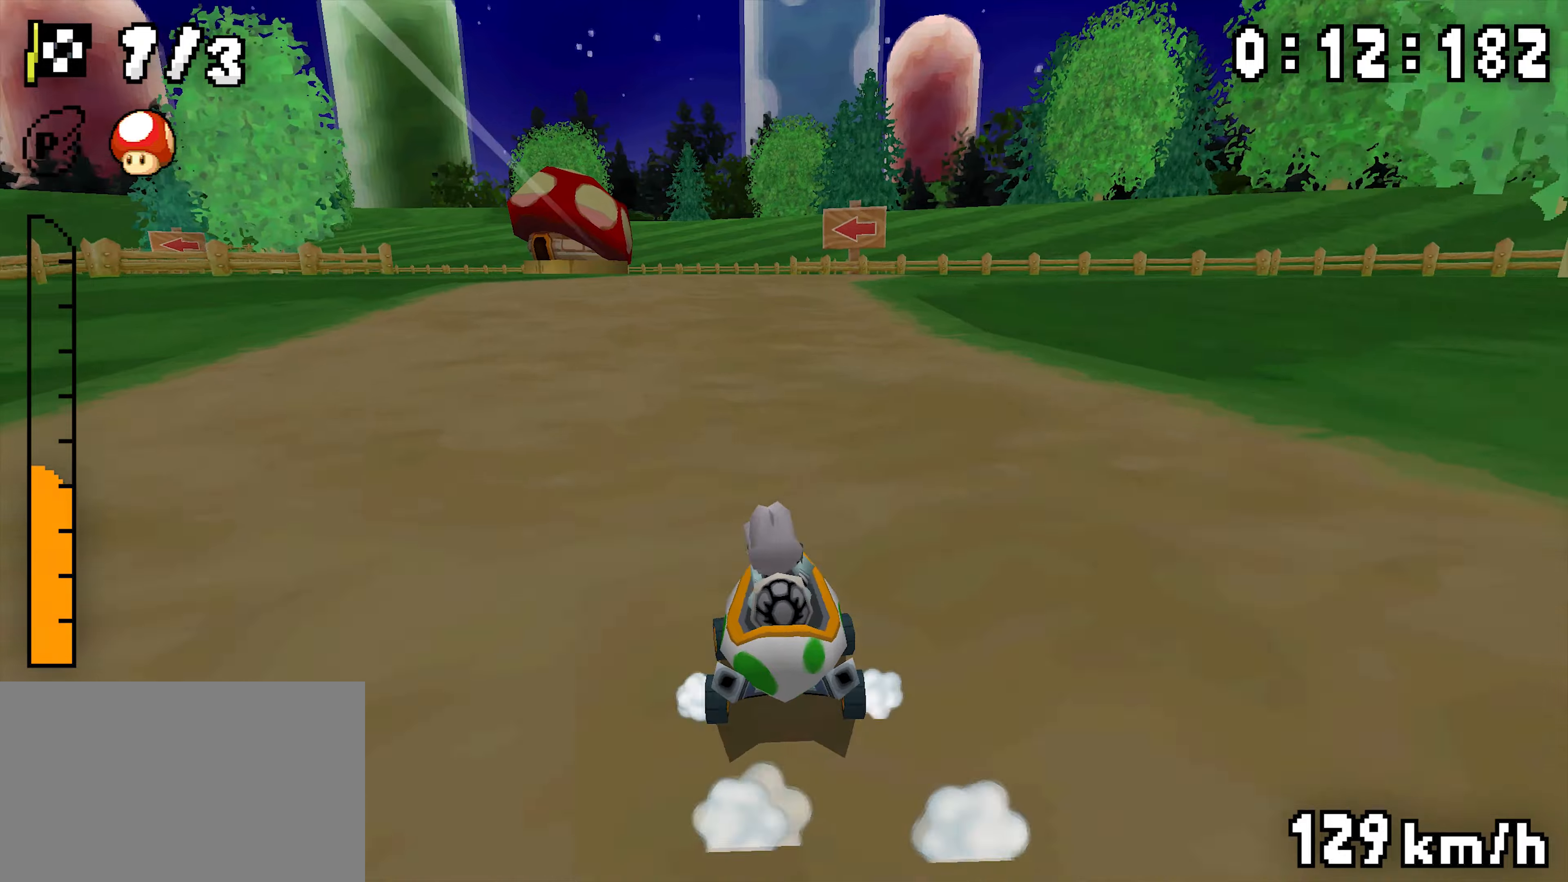
{"dt_ms": 500, "buttons": ["A", "R1"], "events": [[66, "DPAD_RIGHT", "up"], [300, "DPAD_RIGHT", "down"], [466, "DPAD_RIGHT", "up"]]}
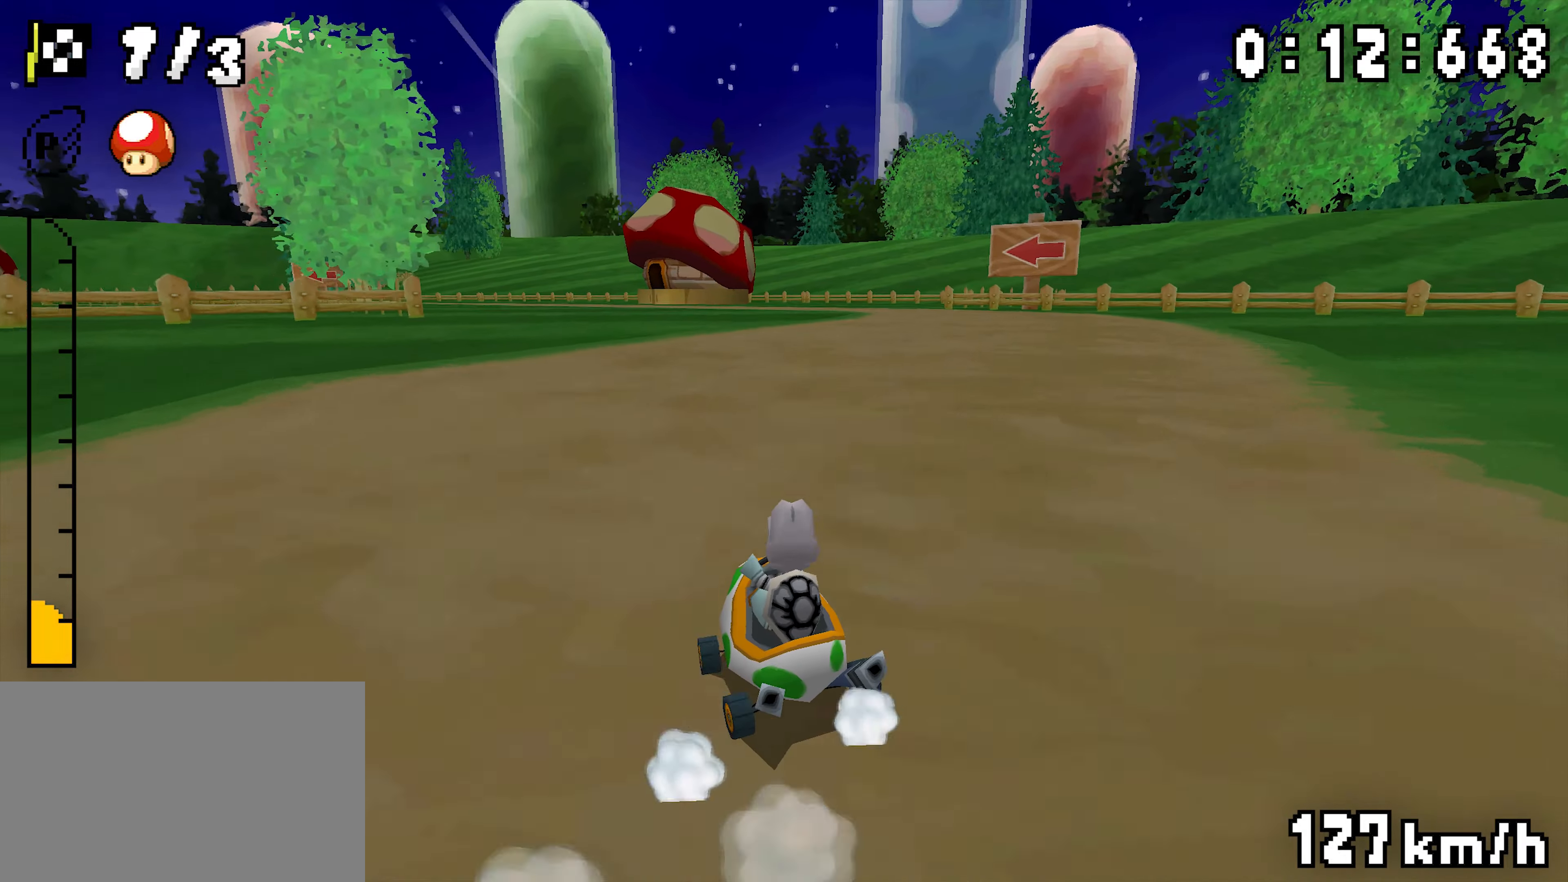
{"dt_ms": 500, "buttons": ["A", "R1"], "events": [[33, "R1", "up"], [166, "R1", "down"]]}
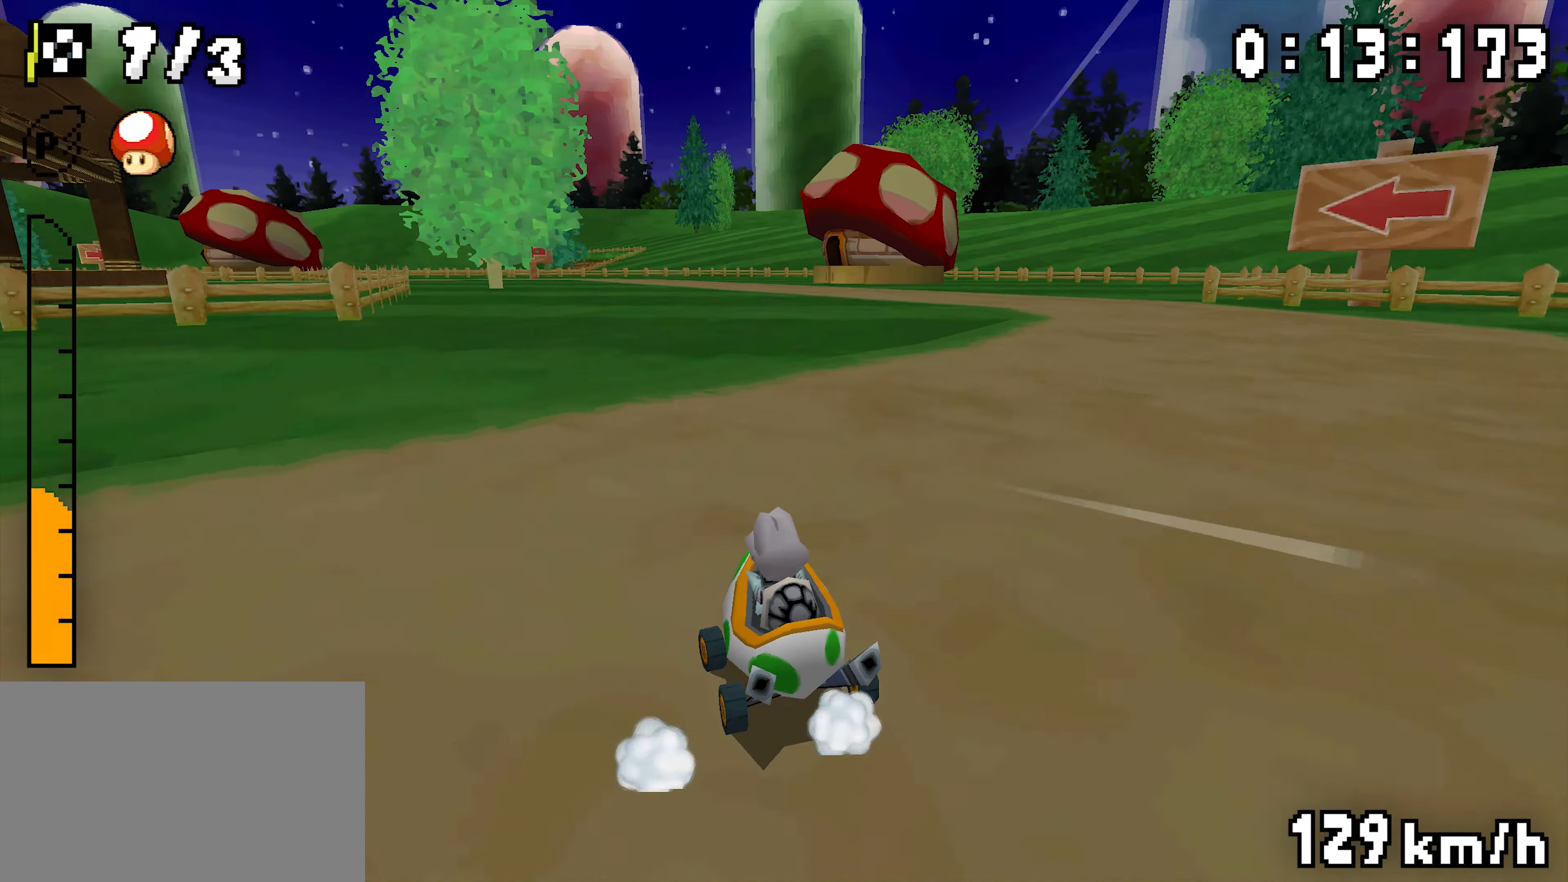
{"dt_ms": 500, "buttons": ["A", "R1", "DPAD_RIGHT"], "events": [[16, "DPAD_RIGHT", "down"], [150, "DPAD_RIGHT", "up"], [400, "DPAD_RIGHT", "down"]]}
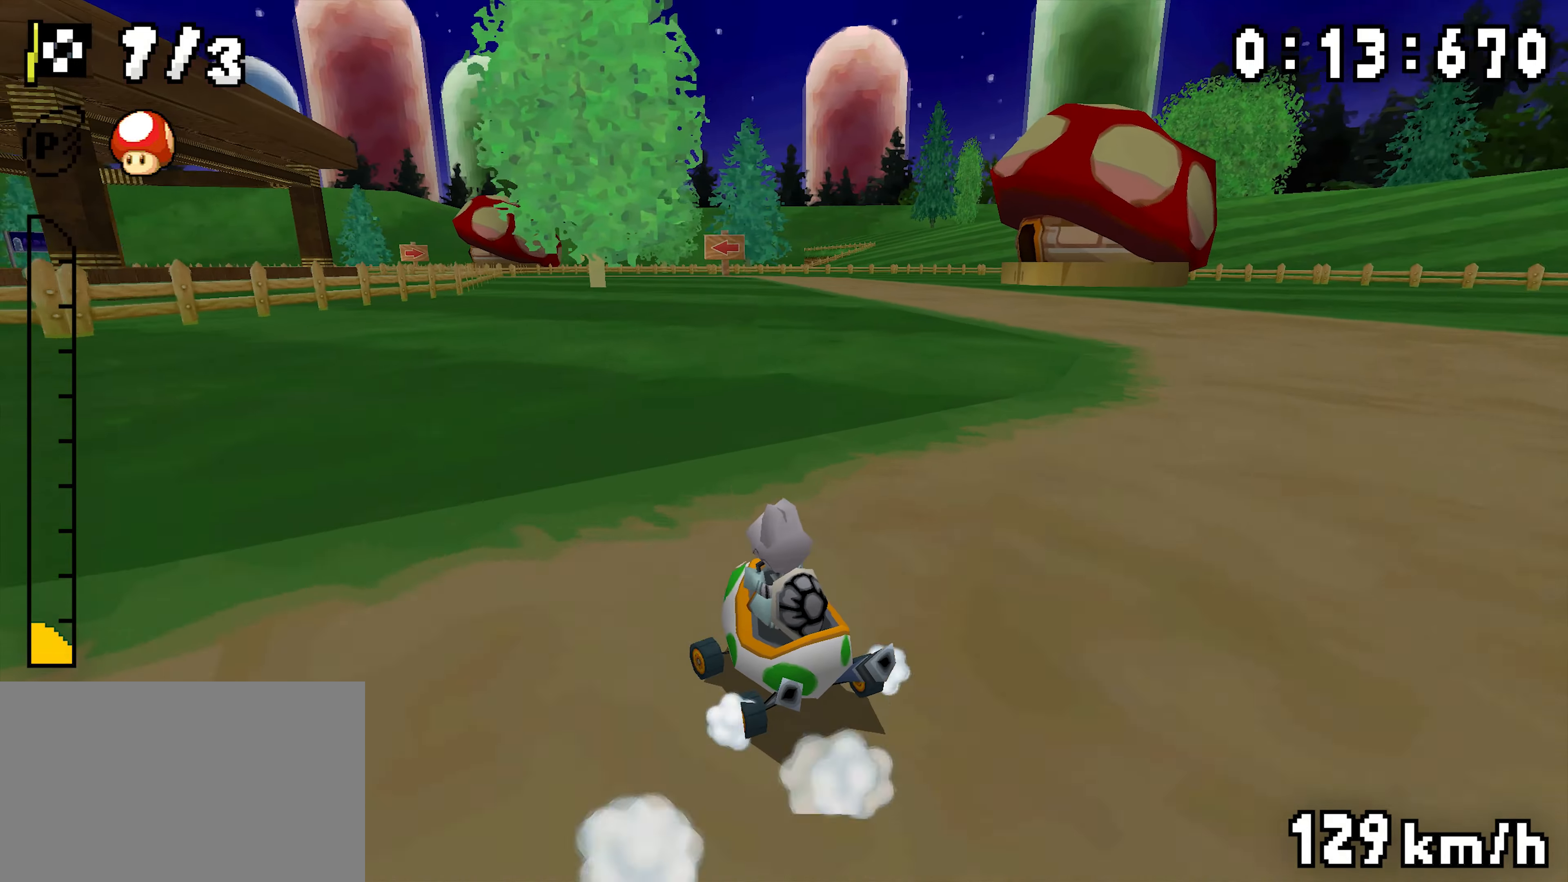
{"dt_ms": 500, "buttons": ["A", "R1"], "events": [[50, "DPAD_RIGHT", "up"], [116, "R1", "up"], [166, "R1", "down"], [300, "DPAD_RIGHT", "down"], [383, "DPAD_RIGHT", "up"]]}
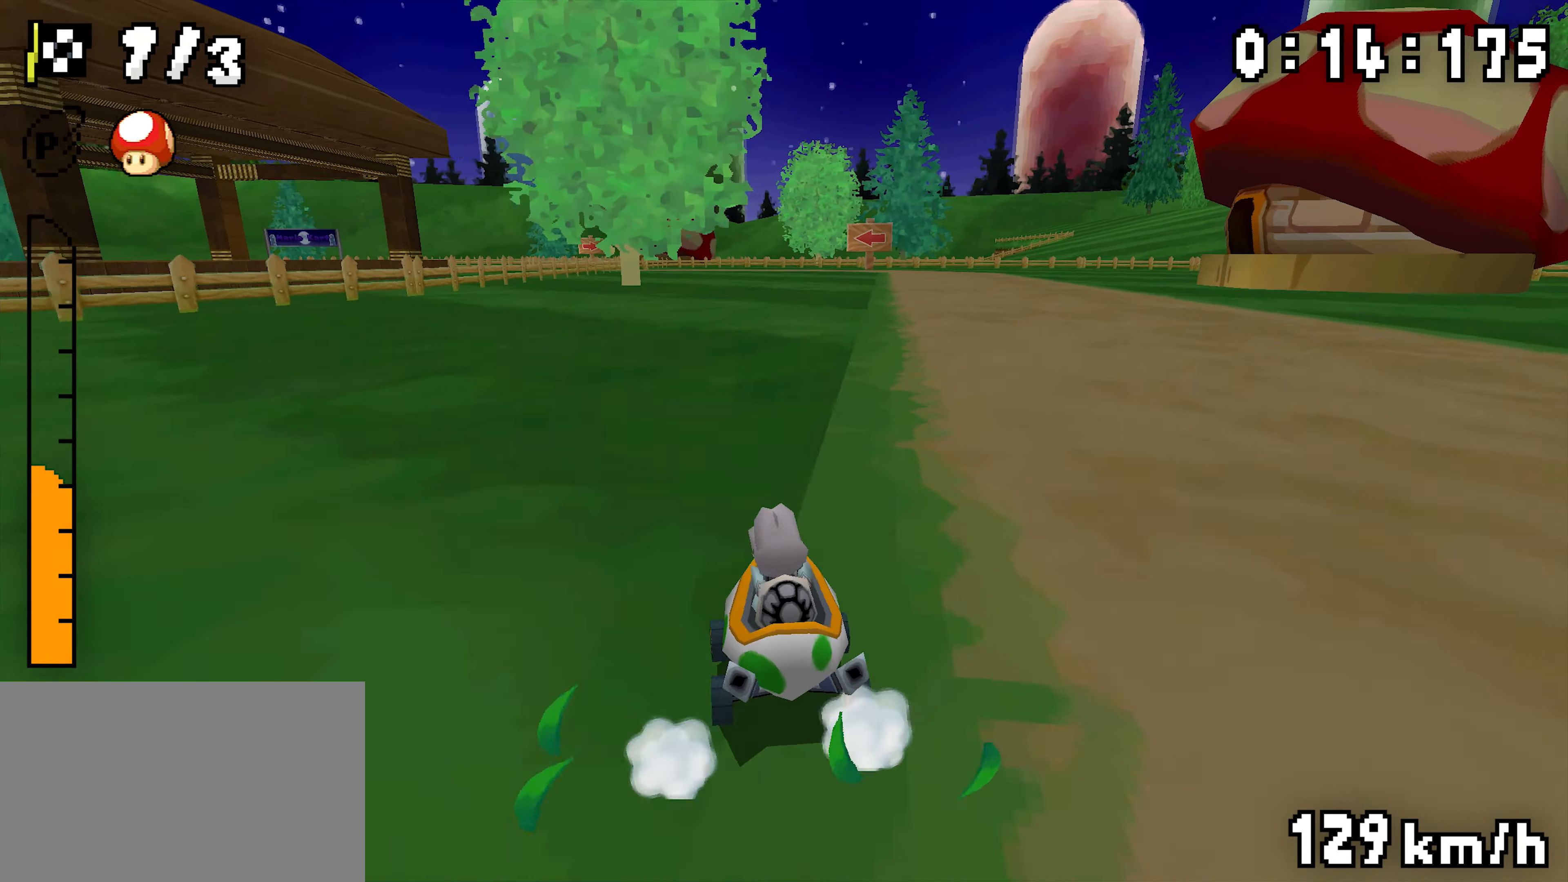
{"dt_ms": 1000, "buttons": ["A", "R1"], "events": [[133, "DPAD_RIGHT", "down"], [266, "DPAD_RIGHT", "up"], [800, "DPAD_RIGHT", "down"], [950, "DPAD_RIGHT", "up"]]}
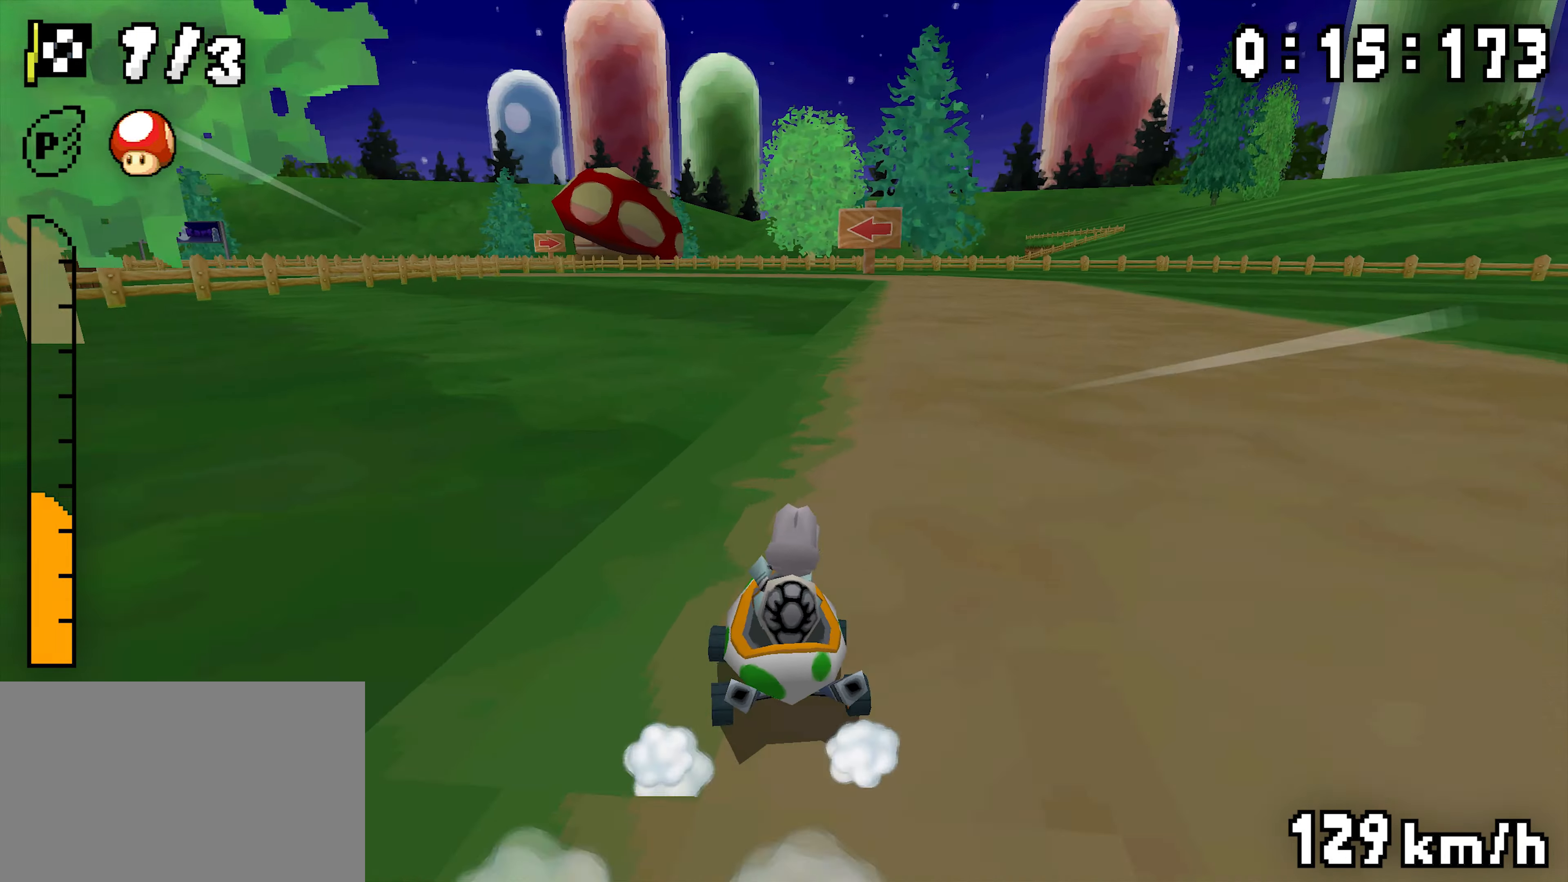
{"dt_ms": 500, "buttons": ["A"], "events": [[216, "DPAD_RIGHT", "down"], [366, "DPAD_RIGHT", "up"], [433, "R1", "up"]]}
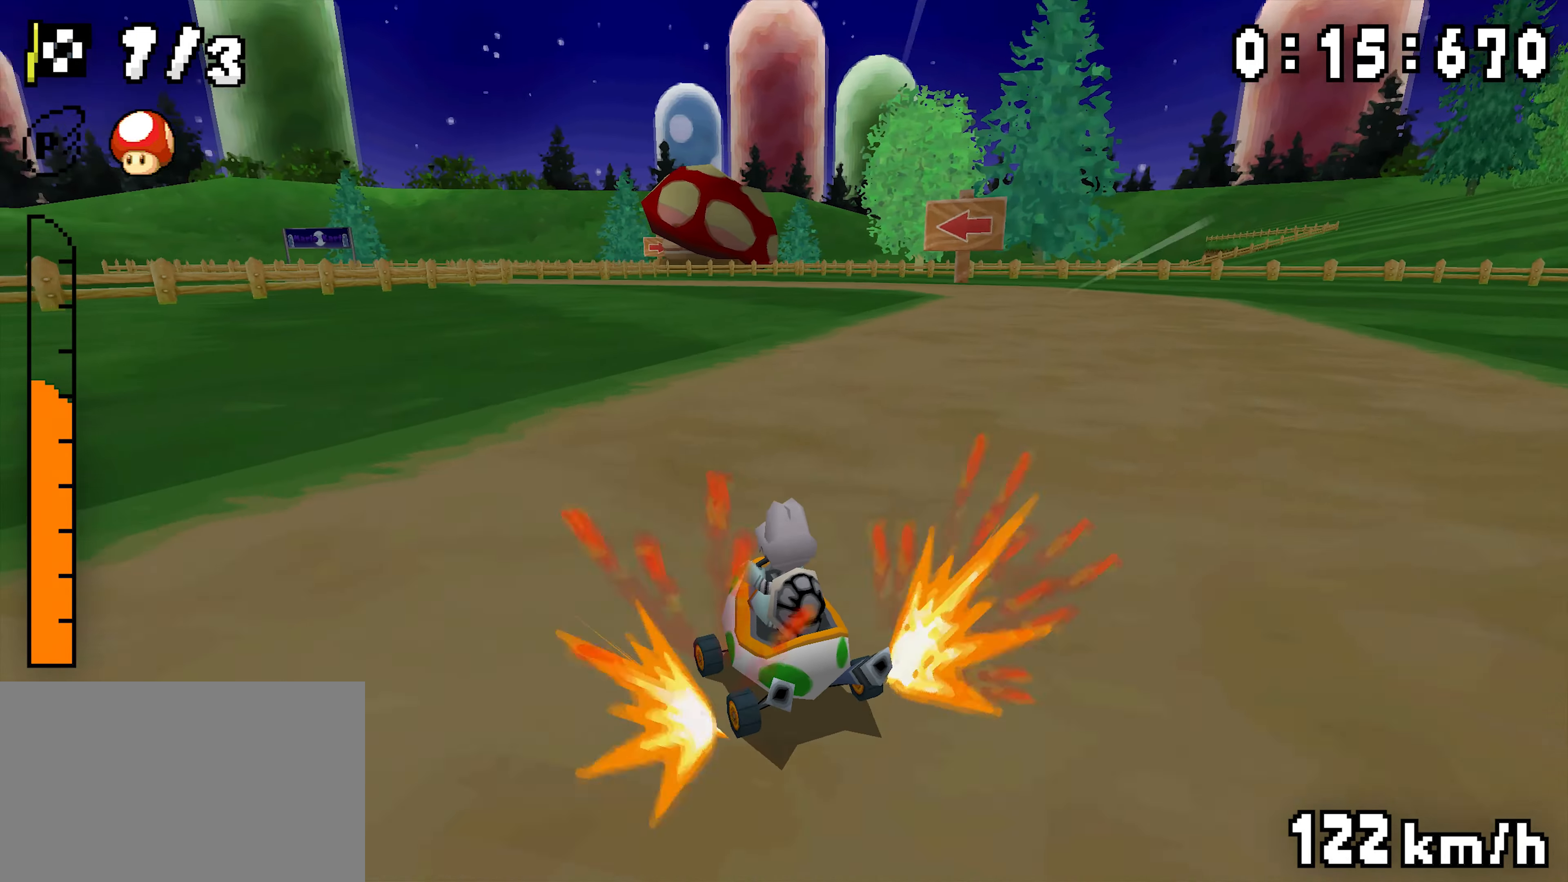
{"dt_ms": 500, "buttons": ["A", "R1", "DPAD_RIGHT"], "events": [[33, "R1", "down"], [333, "DPAD_RIGHT", "down"]]}
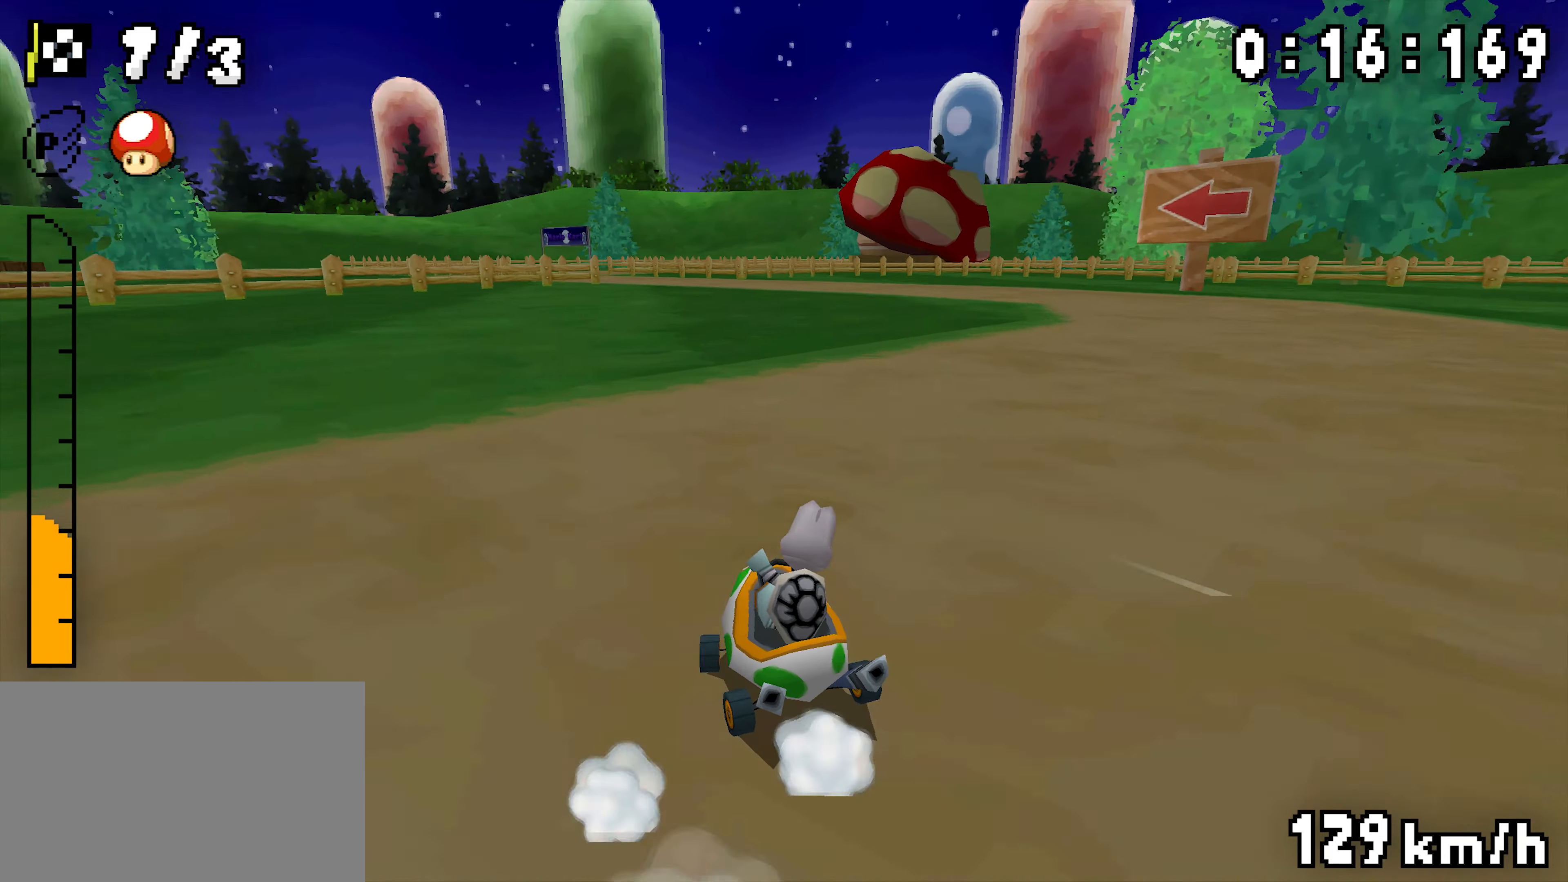
{"dt_ms": 500, "buttons": ["A"], "events": [[16, "DPAD_RIGHT", "up"], [250, "DPAD_RIGHT", "down"], [400, "DPAD_RIGHT", "up"], [466, "R1", "up"]]}
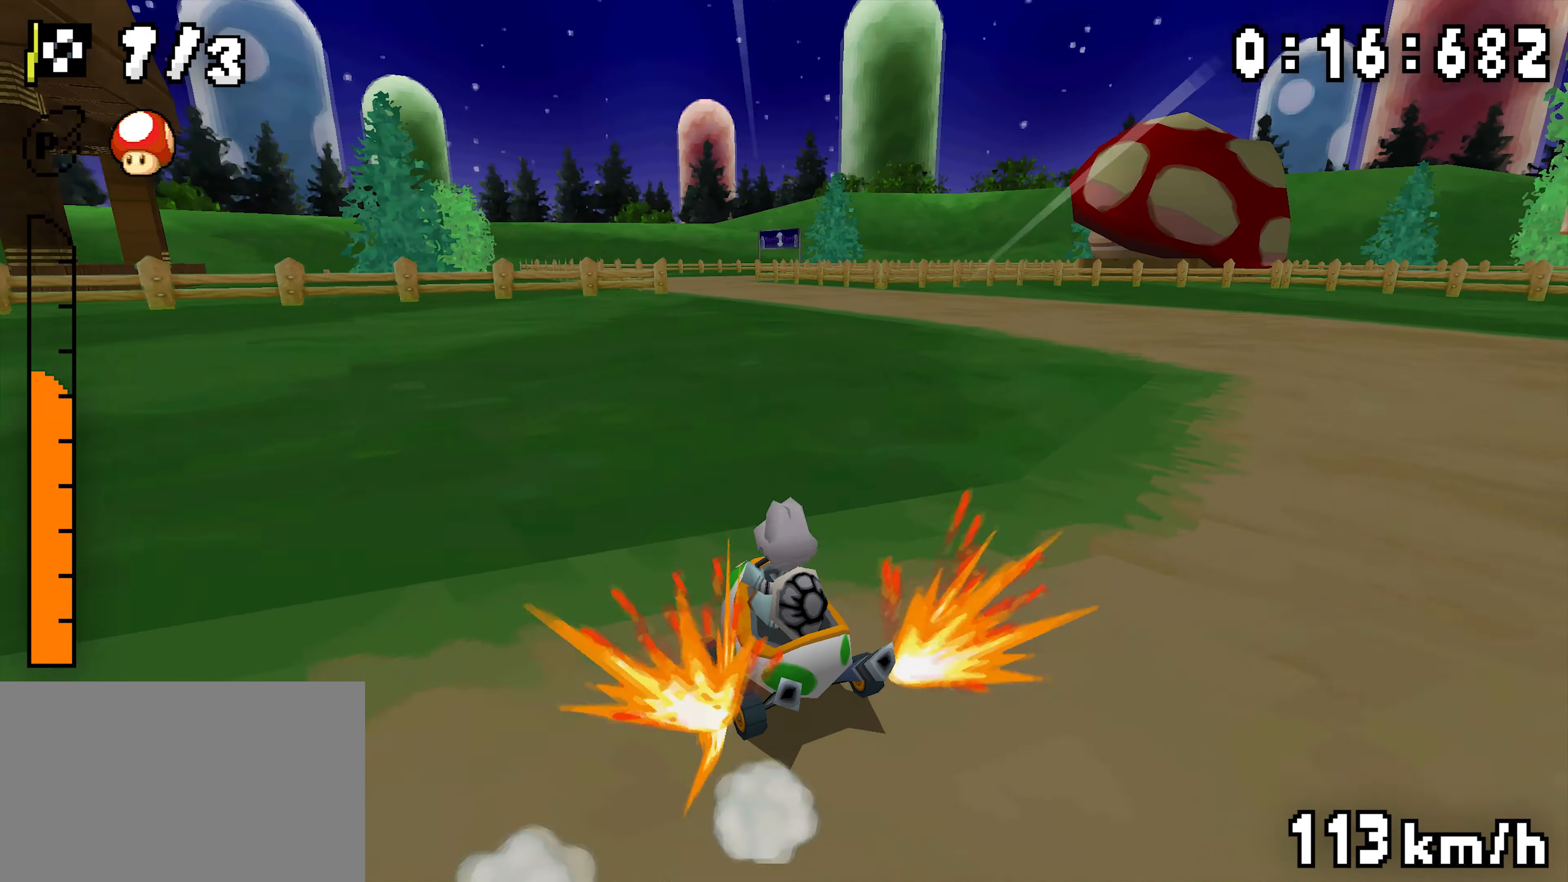
{"dt_ms": 500, "buttons": ["A", "R1", "DPAD_RIGHT"], "events": [[50, "R1", "down"], [183, "DPAD_RIGHT", "down"], [283, "DPAD_RIGHT", "up"], [500, "DPAD_RIGHT", "down"]]}
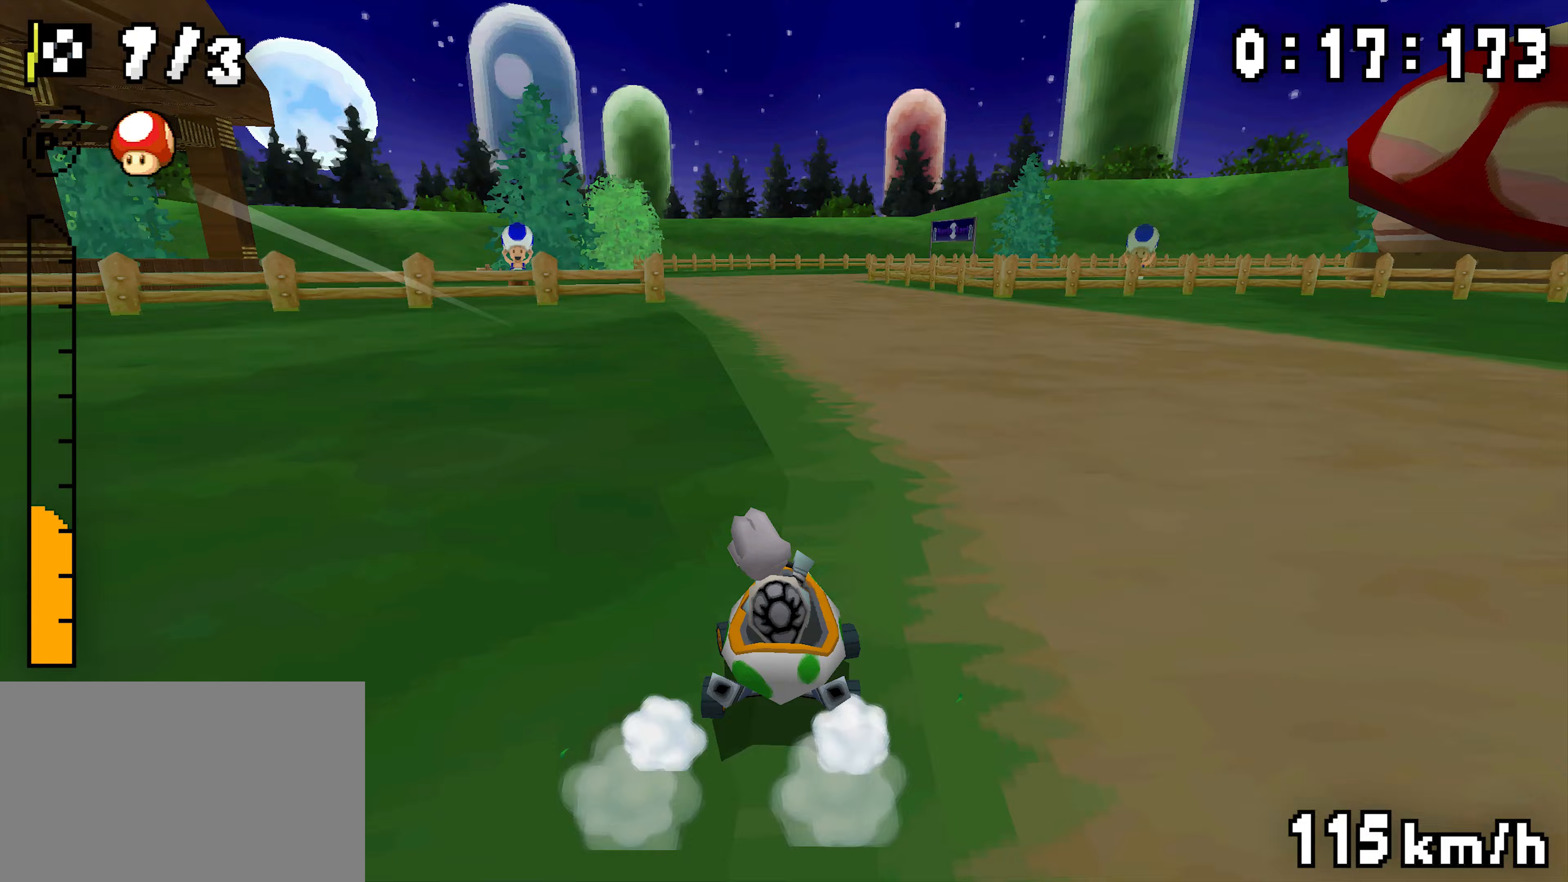
{"dt_ms": 500, "buttons": ["A", "R1"], "events": [[150, "DPAD_RIGHT", "up"]]}
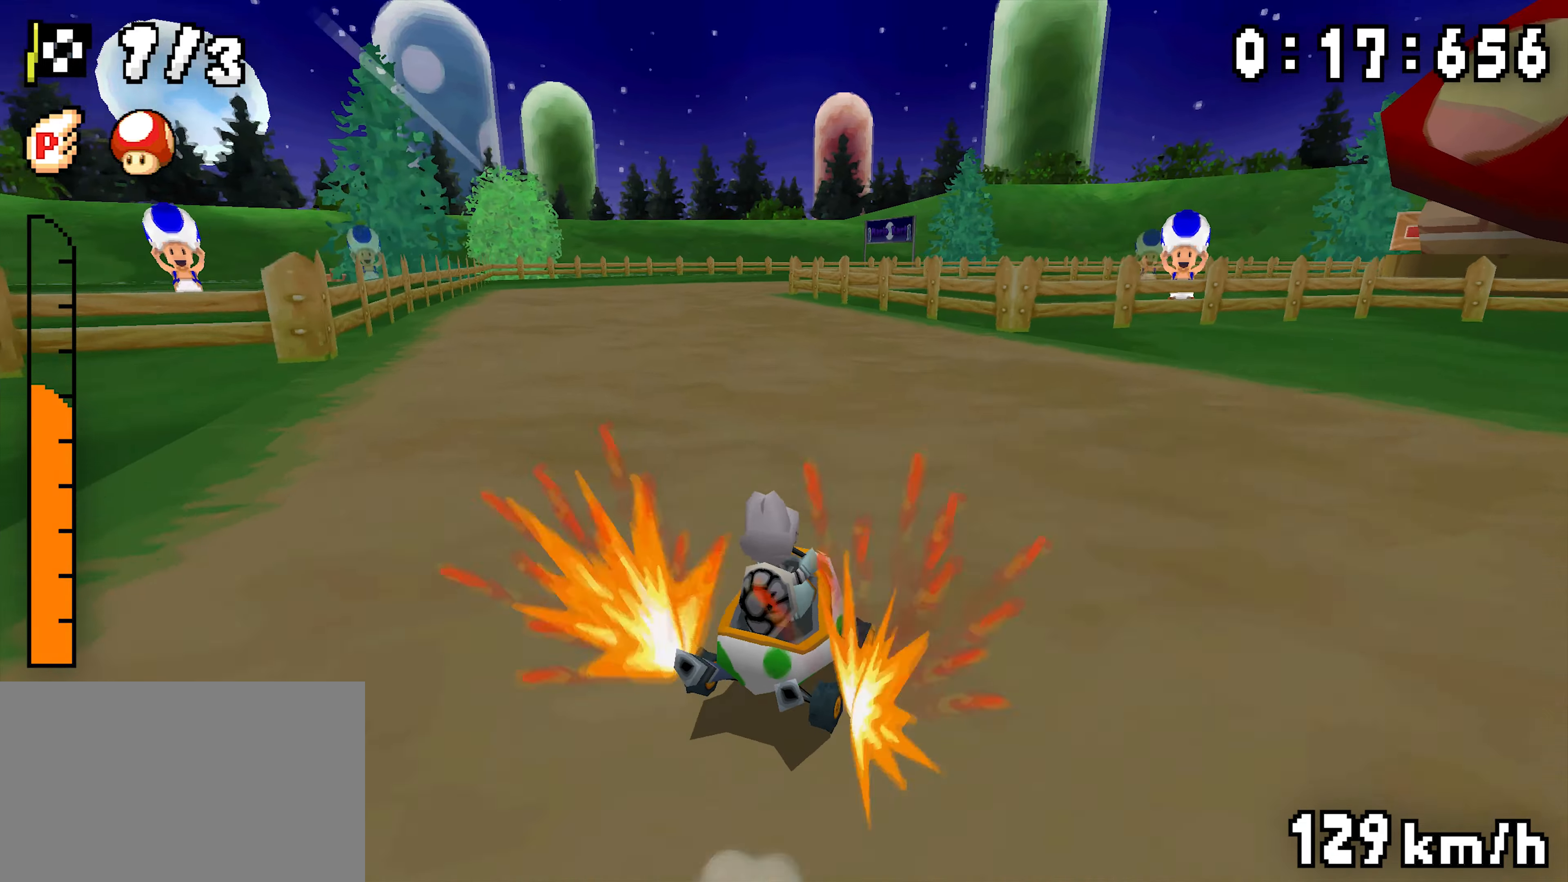
{"dt_ms": 500, "buttons": ["A", "R1", "DPAD_RIGHT"], "events": [[100, "DPAD_RIGHT", "down"], [183, "DPAD_RIGHT", "up"], [417, "DPAD_RIGHT", "down"]]}
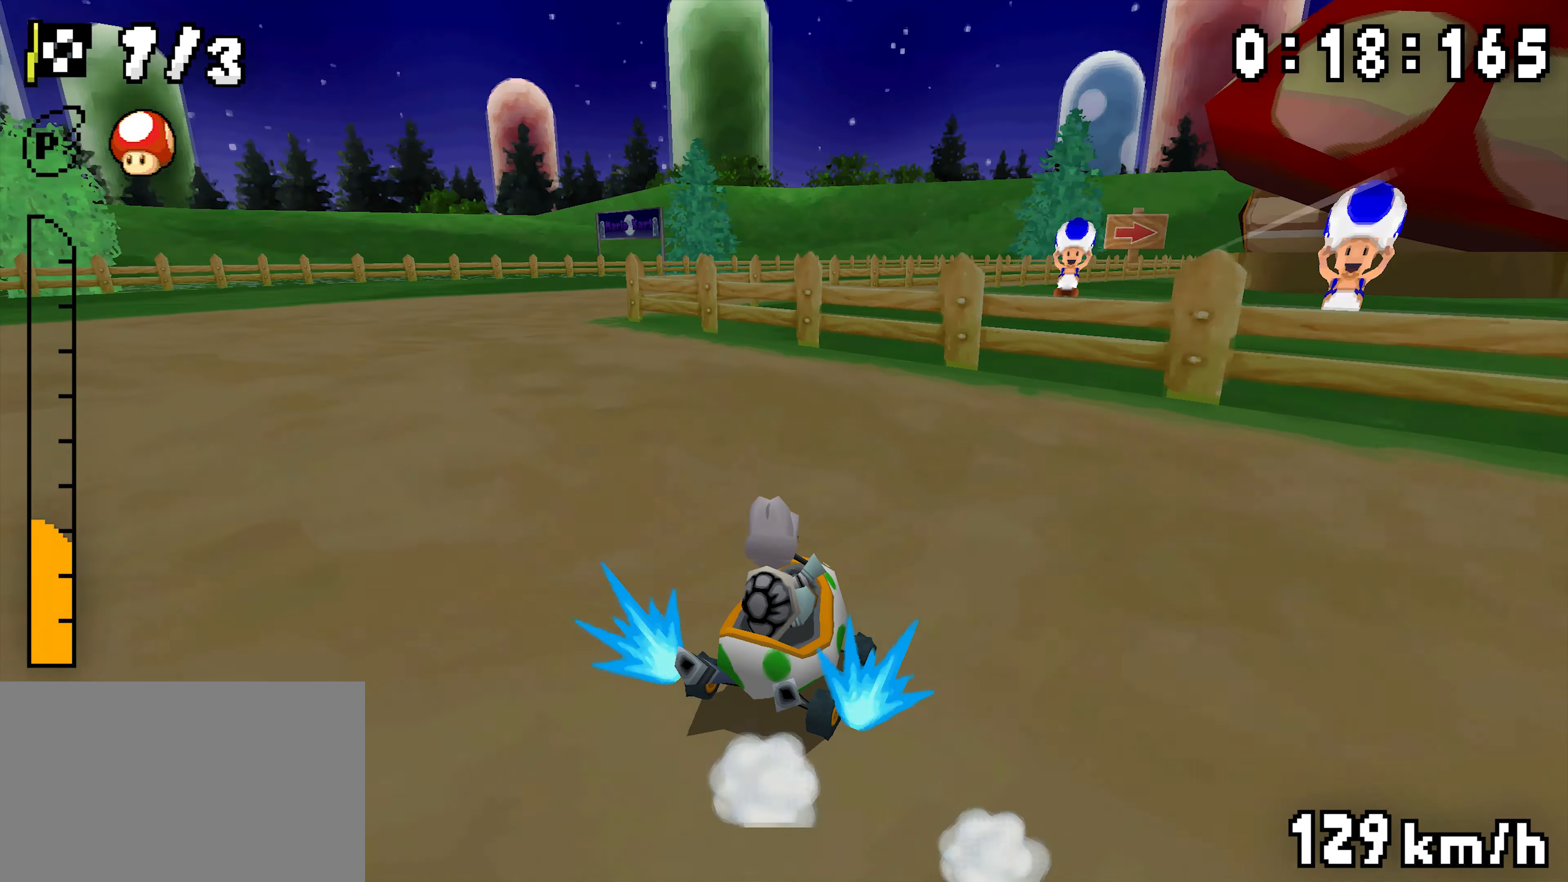
{"dt_ms": 500, "buttons": ["A", "R1", "DPAD_RIGHT"], "events": [[67, "DPAD_RIGHT", "up"], [333, "R1", "up"], [400, "R1", "down"], [433, "DPAD_RIGHT", "down"]]}
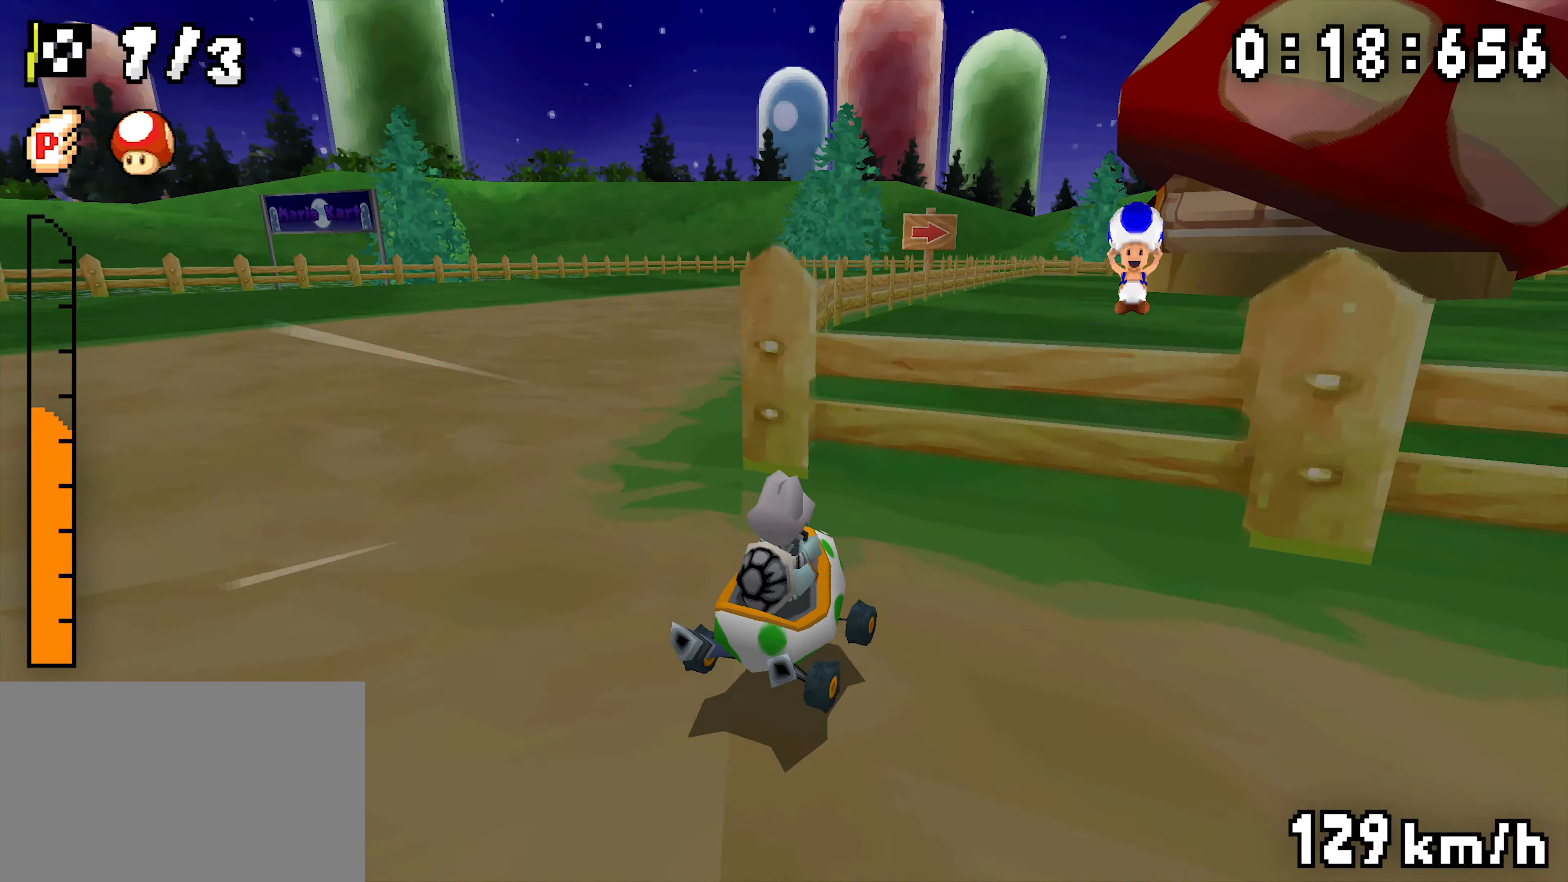
{"dt_ms": 500, "buttons": ["A", "R1", "DPAD_RIGHT"], "events": [[133, "DPAD_RIGHT", "up"], [383, "DPAD_RIGHT", "down"]]}
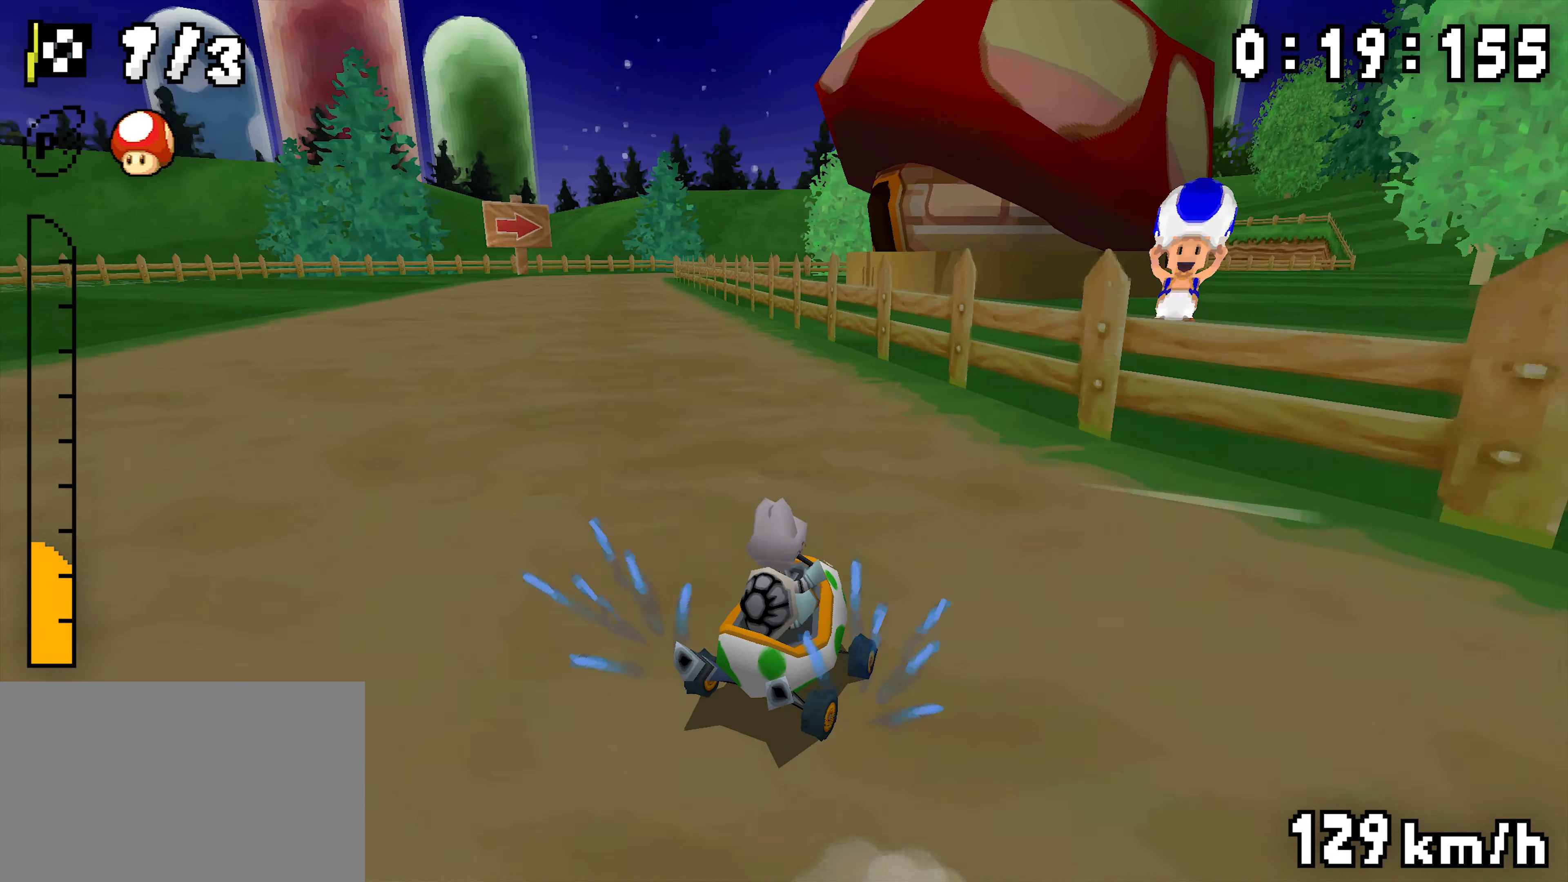
{"dt_ms": 500, "buttons": ["A", "R1"], "events": [[50, "DPAD_RIGHT", "up"]]}
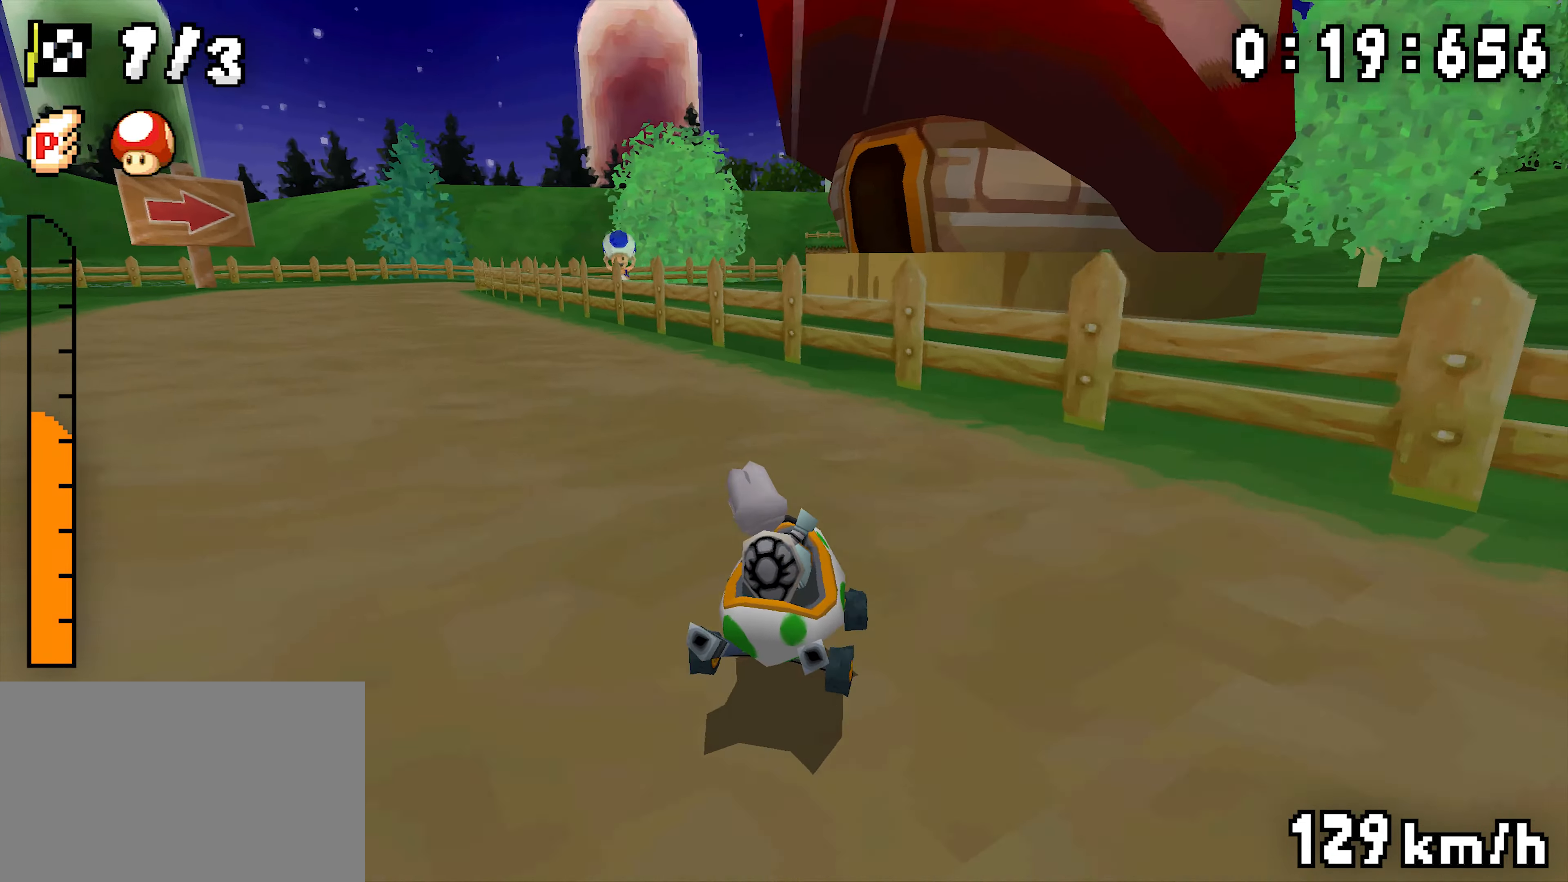
{"dt_ms": 500, "buttons": ["A", "R1"], "events": [[50, "R1", "up"], [117, "R1", "down"], [250, "DPAD_RIGHT", "down"], [317, "DPAD_RIGHT", "up"]]}
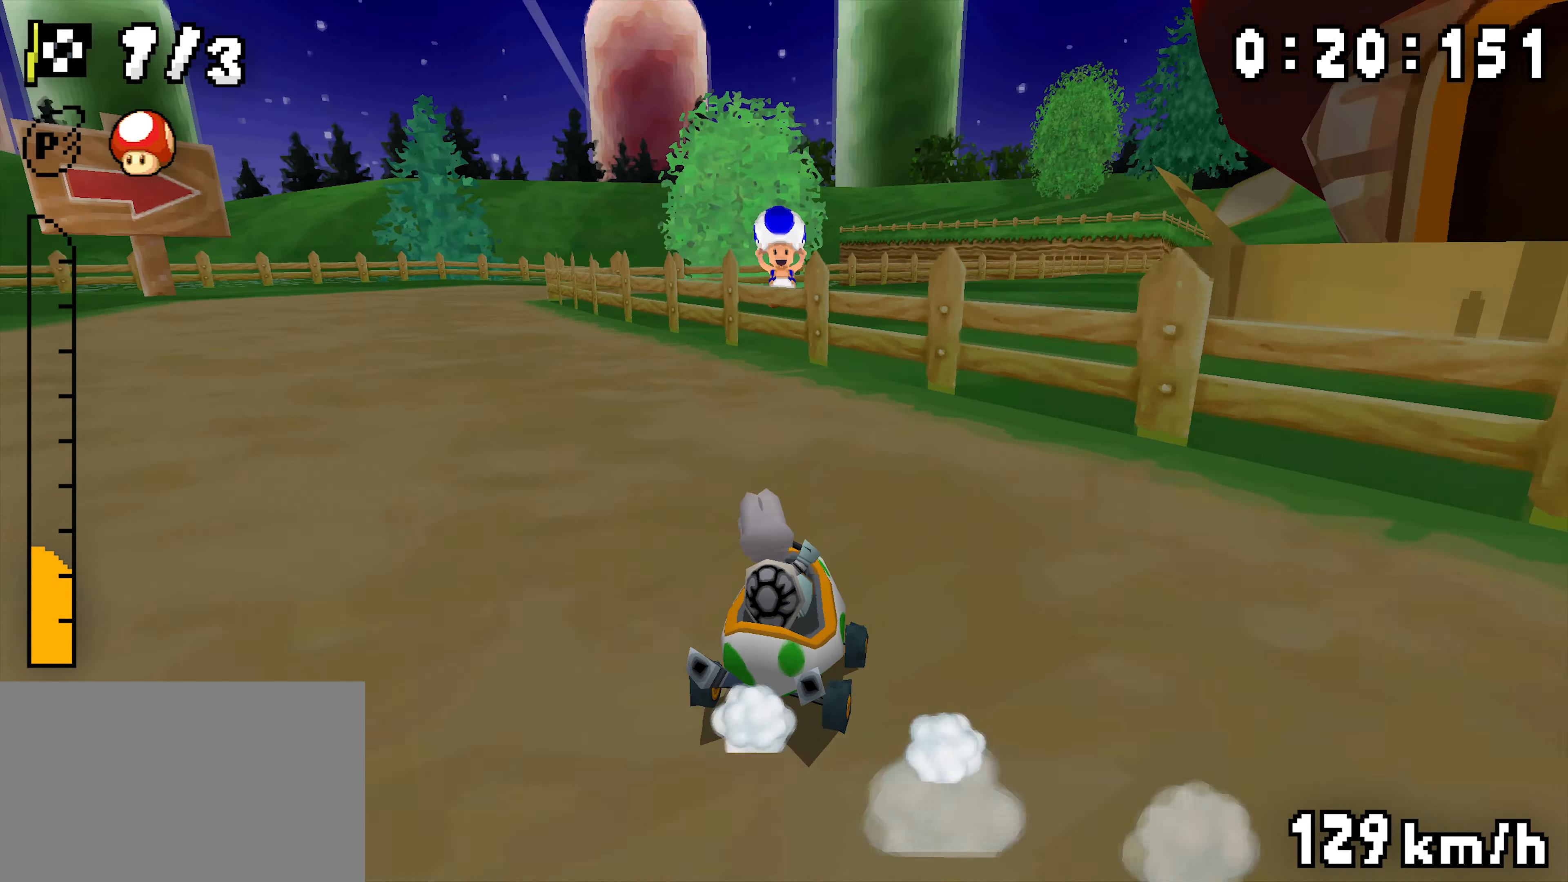
{"dt_ms": 500, "buttons": ["A", "R1"], "events": [[50, "DPAD_RIGHT", "down"], [200, "DPAD_RIGHT", "up"]]}
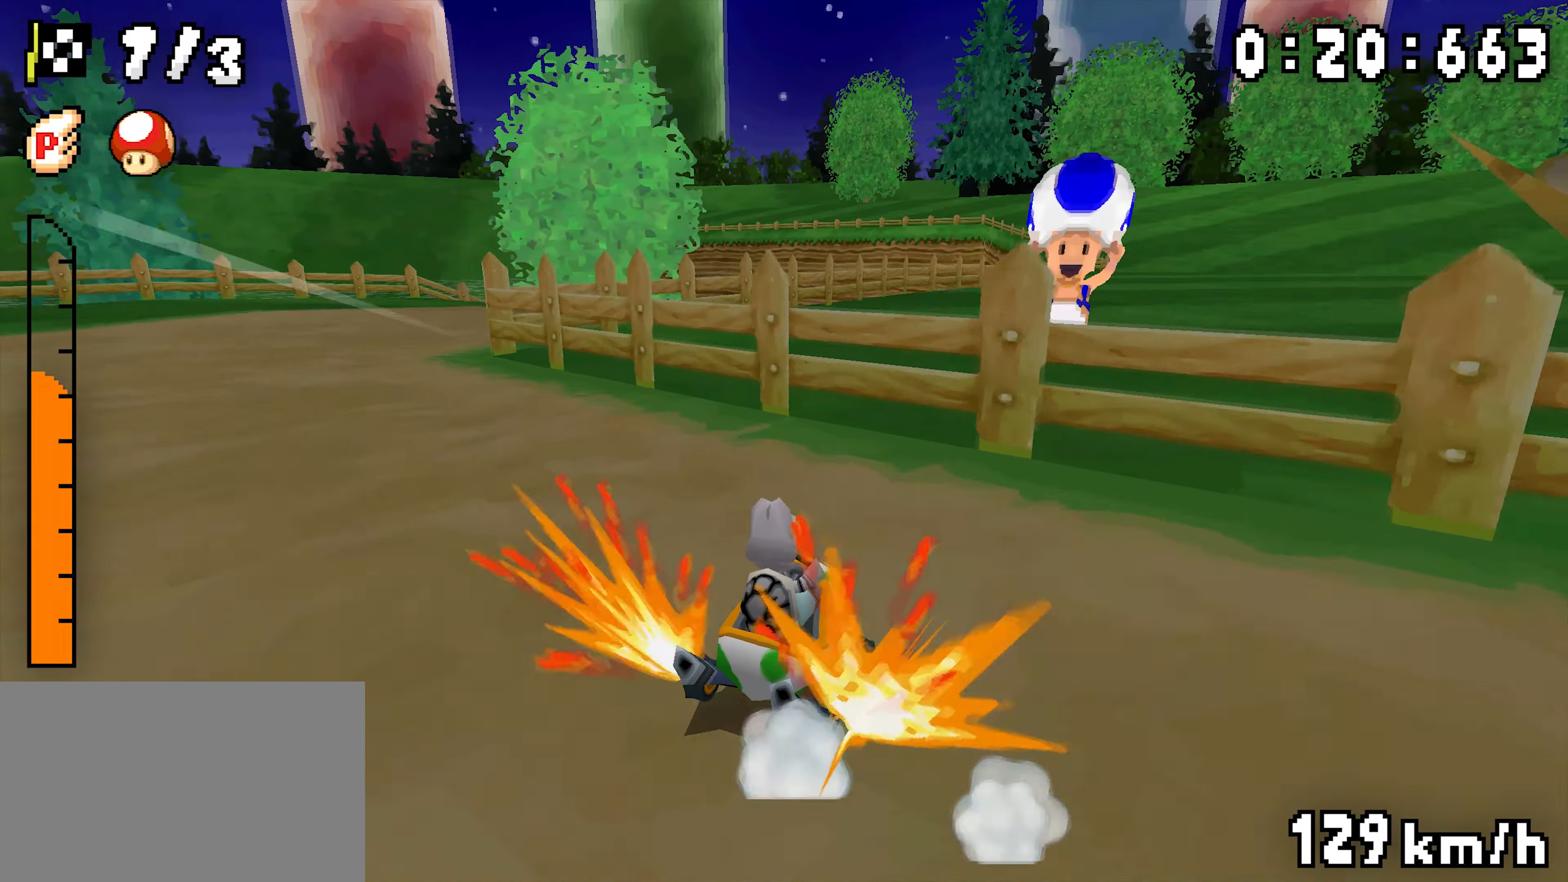
{"dt_ms": 500, "buttons": ["A", "R1", "DPAD_RIGHT"], "events": [[250, "DPAD_RIGHT", "down"]]}
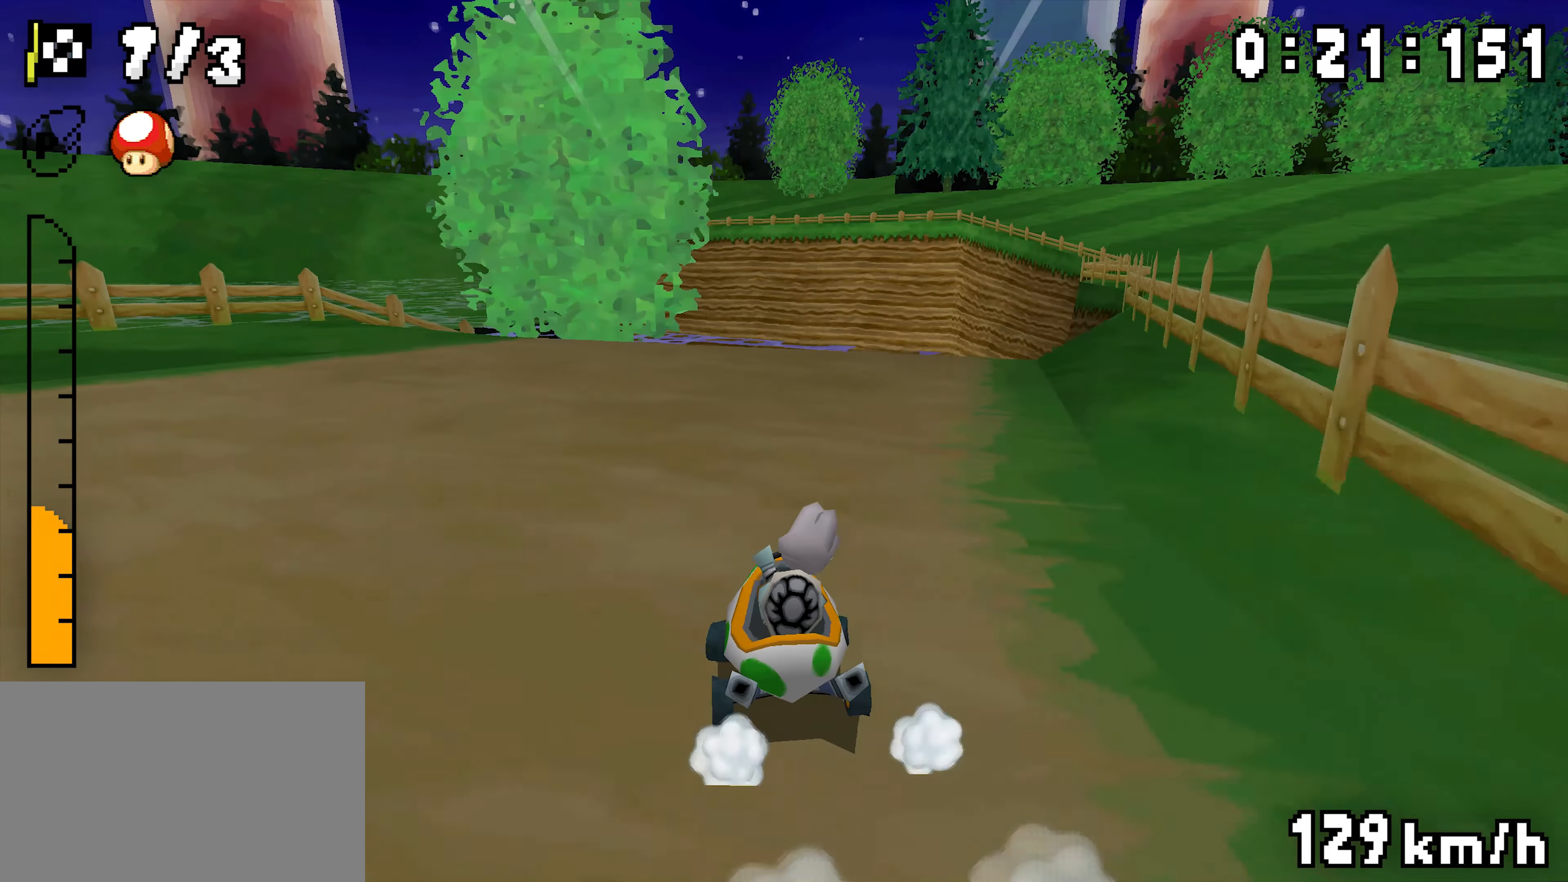
{"dt_ms": 1000, "buttons": ["A"], "events": [[33, "DPAD_RIGHT", "up"], [233, "DPAD_RIGHT", "down"], [383, "DPAD_RIGHT", "up"], [983, "R1", "up"]]}
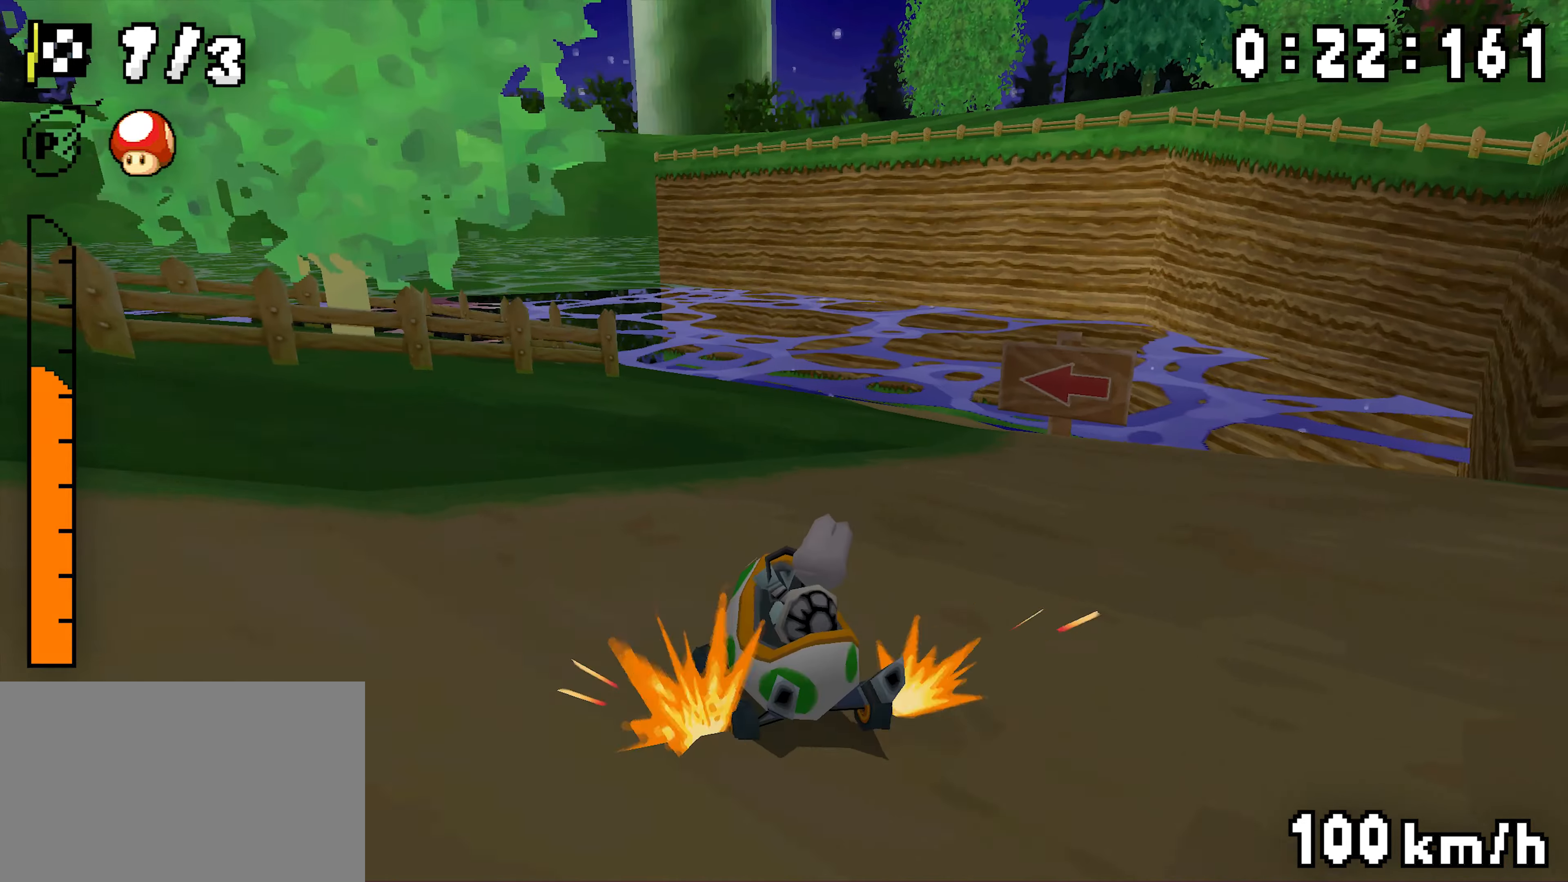
{"dt_ms": 500, "buttons": ["A", "R1"], "events": [[50, "R1", "down"], [334, "DPAD_RIGHT", "down"], [467, "DPAD_RIGHT", "up"]]}
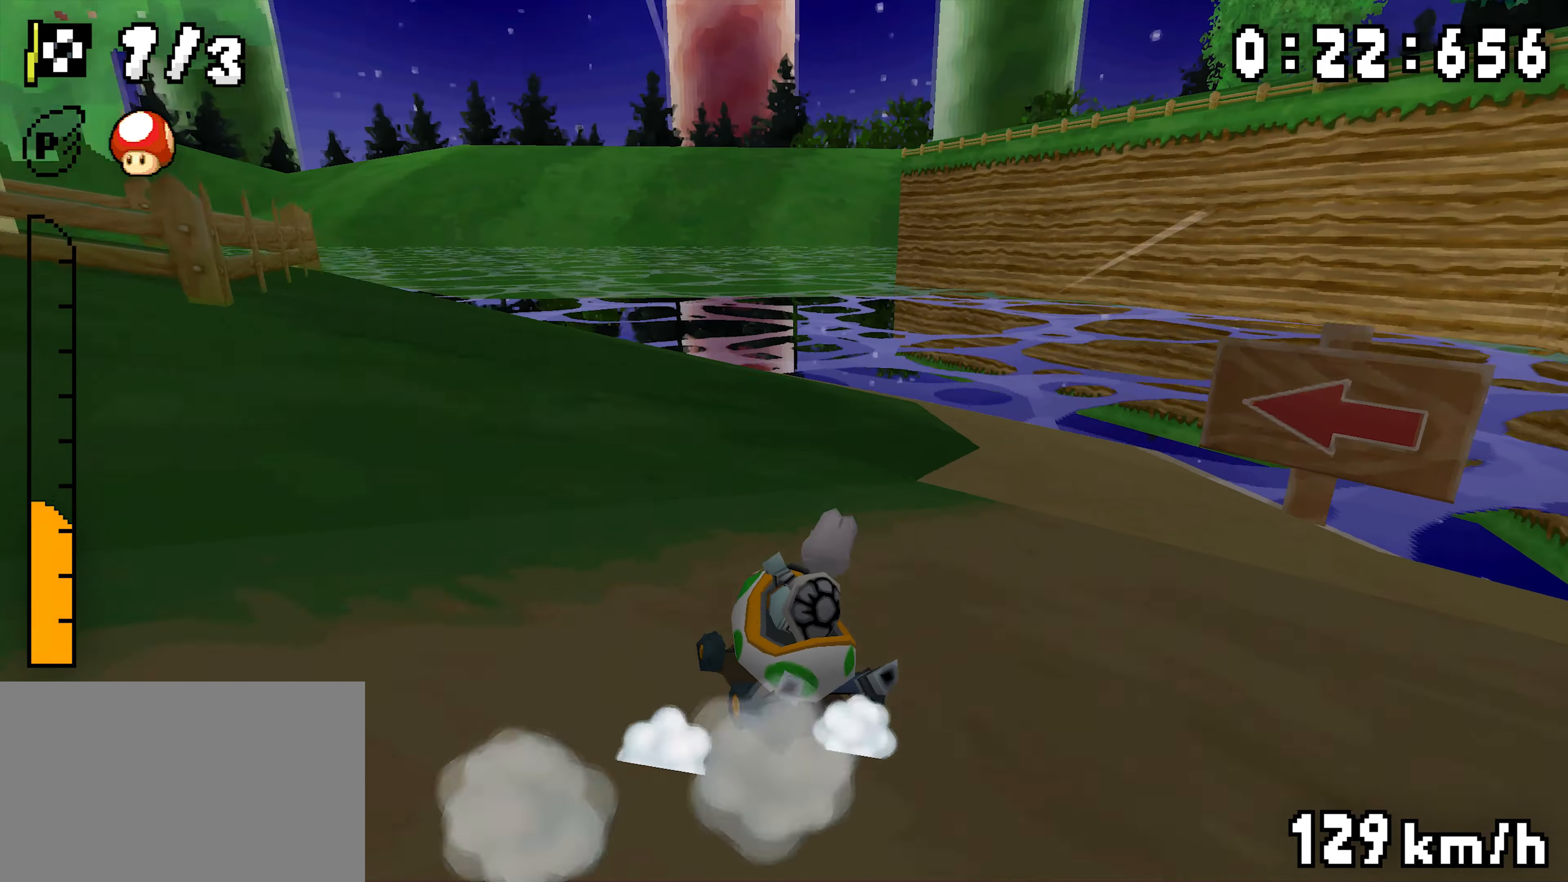
{"dt_ms": 500, "buttons": ["A", "R1"], "events": [[250, "DPAD_RIGHT", "down"], [484, "DPAD_RIGHT", "up"]]}
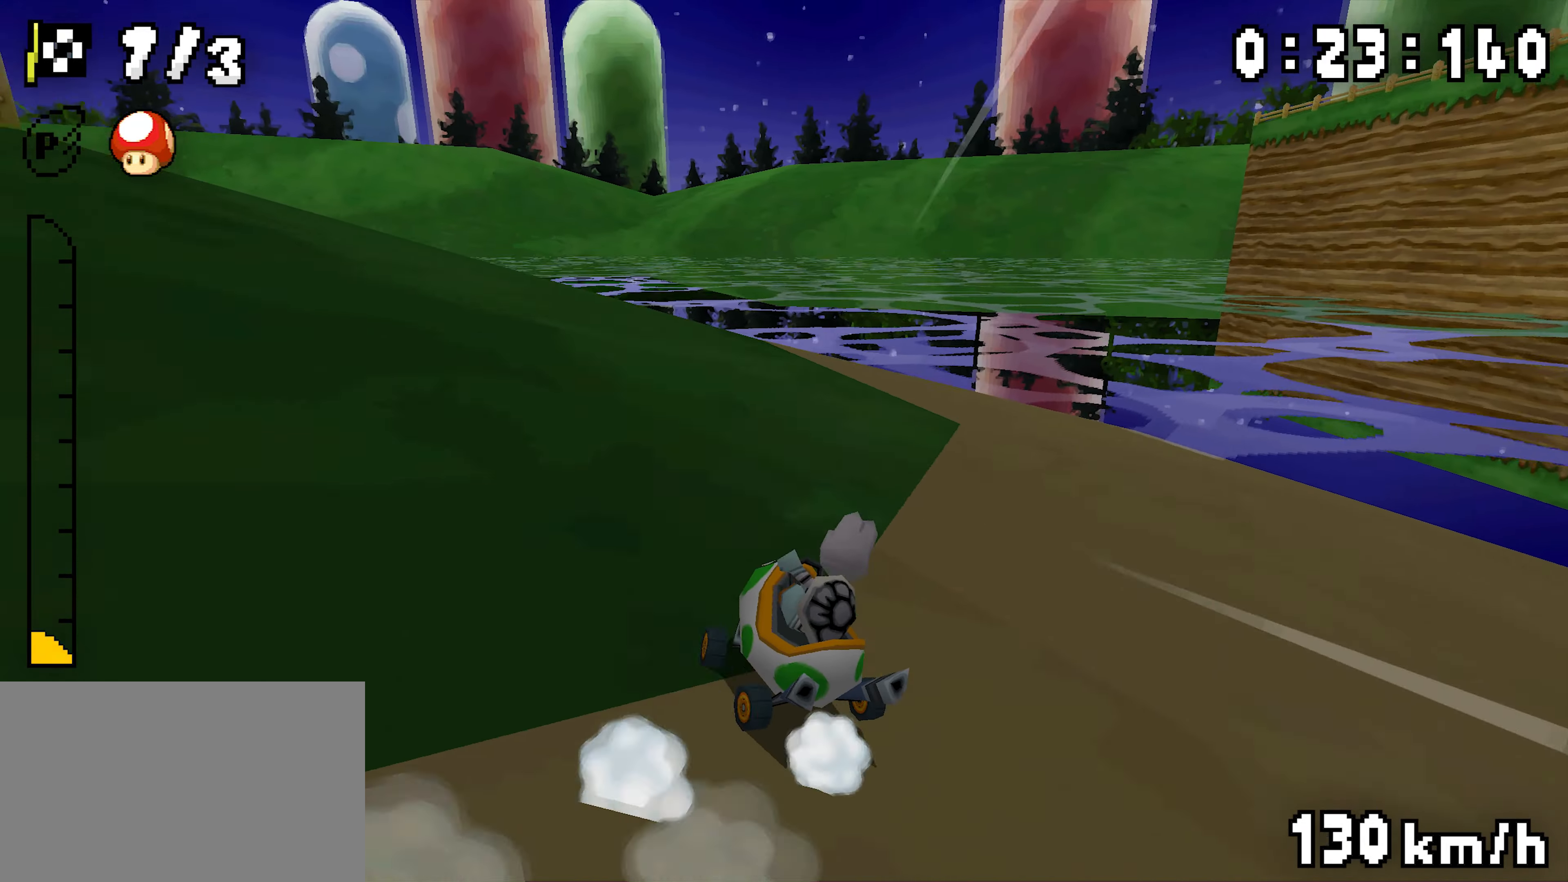
{"dt_ms": 500, "buttons": ["A"]}
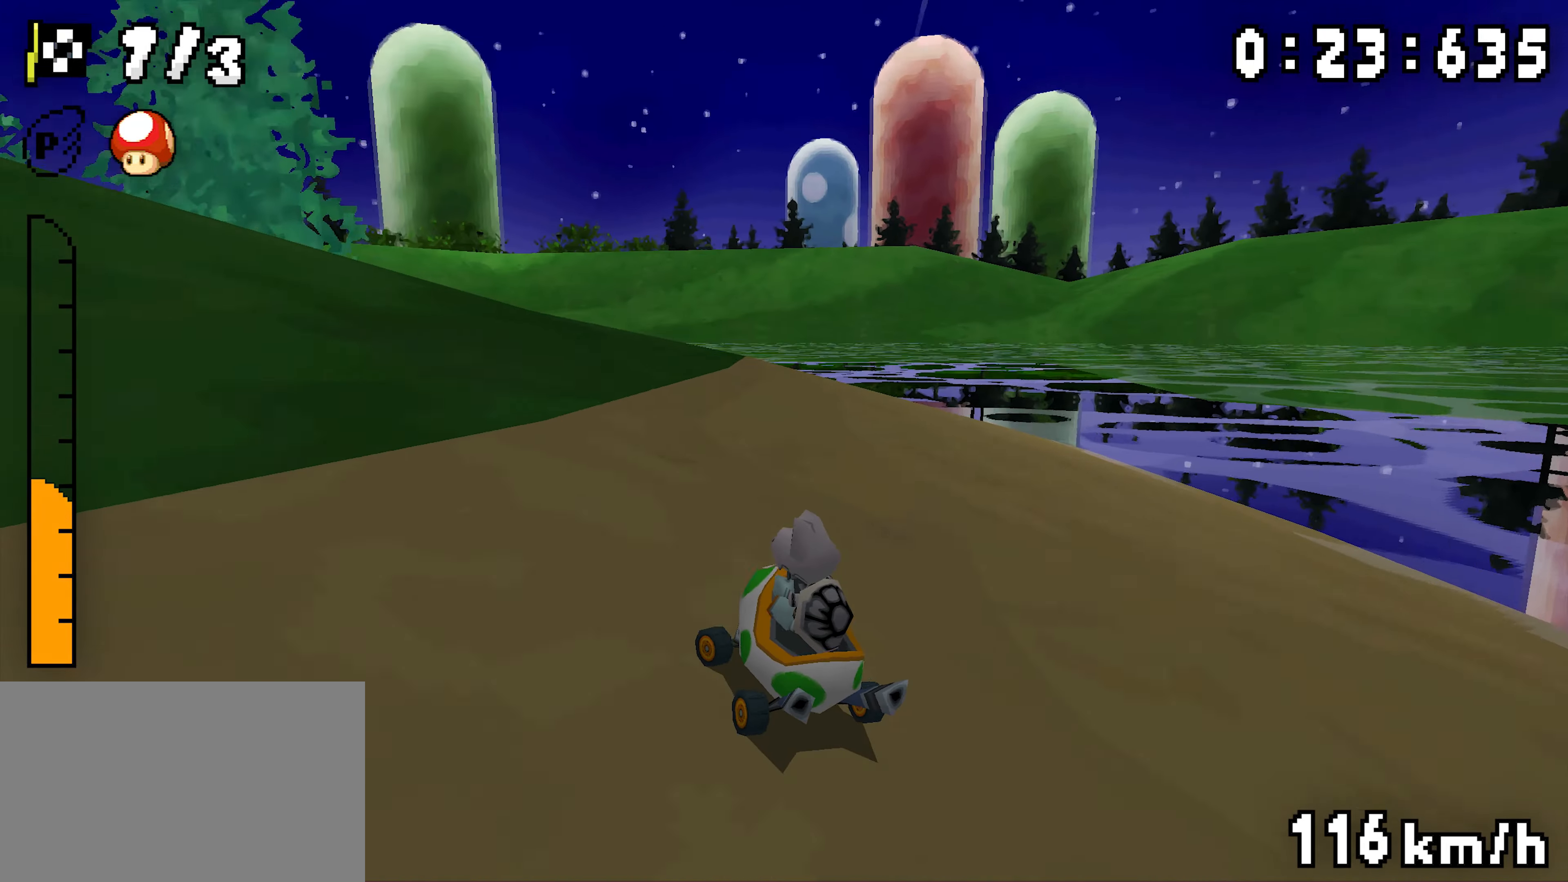
{"dt_ms": 500, "buttons": ["A", "R1", "DPAD_RIGHT"], "events": [[84, "R1", "down"], [450, "DPAD_RIGHT", "down"]]}
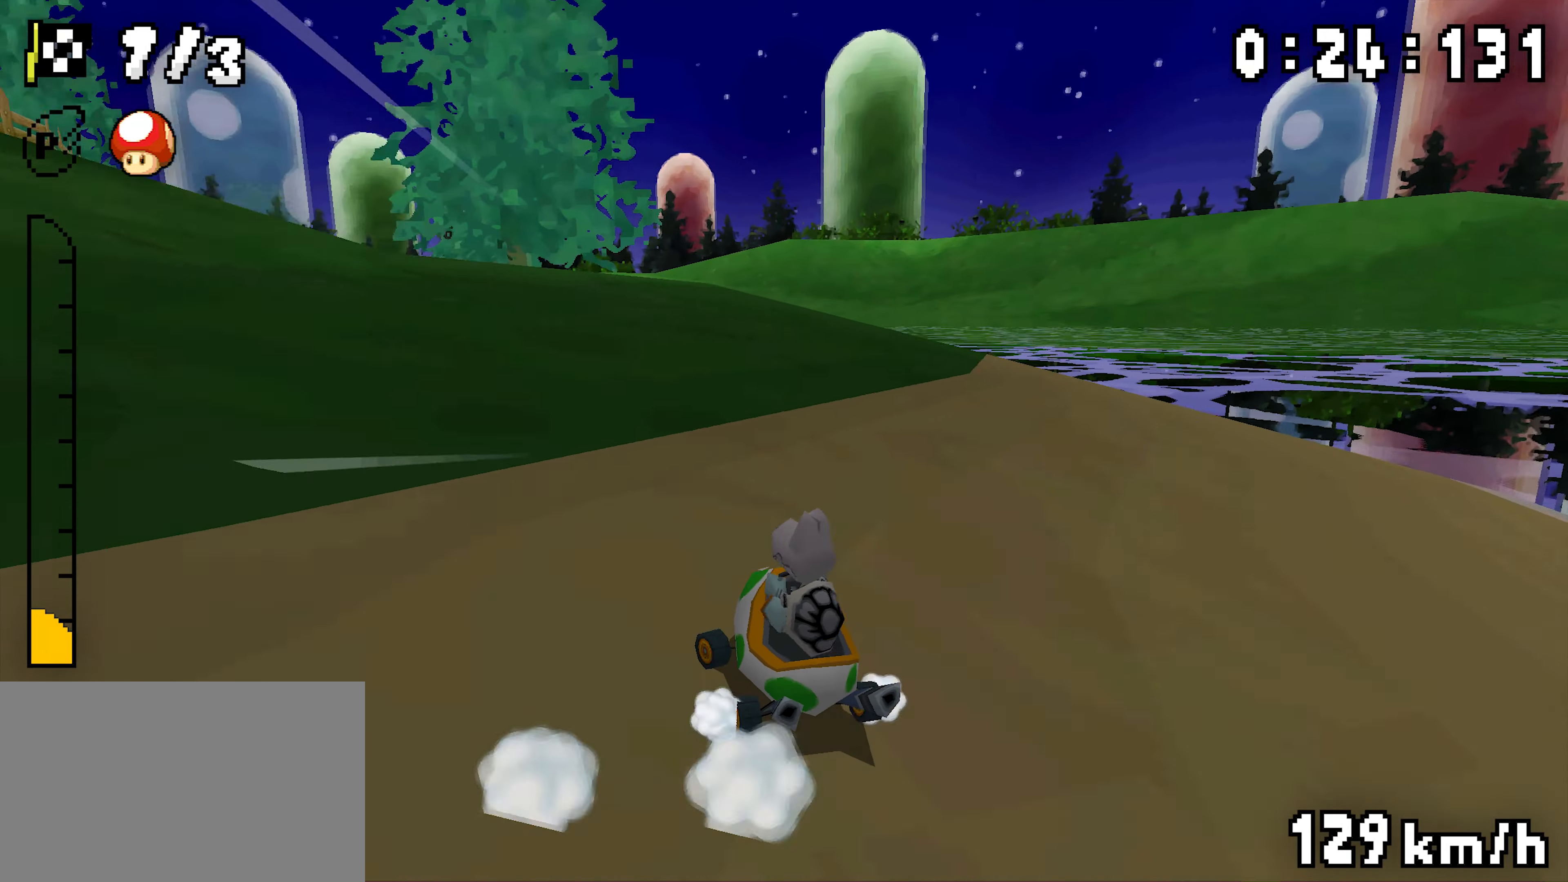
{"dt_ms": 500, "buttons": ["A", "R1"], "events": [[100, "DPAD_RIGHT", "up"], [317, "DPAD_RIGHT", "down"], [450, "DPAD_RIGHT", "up"]]}
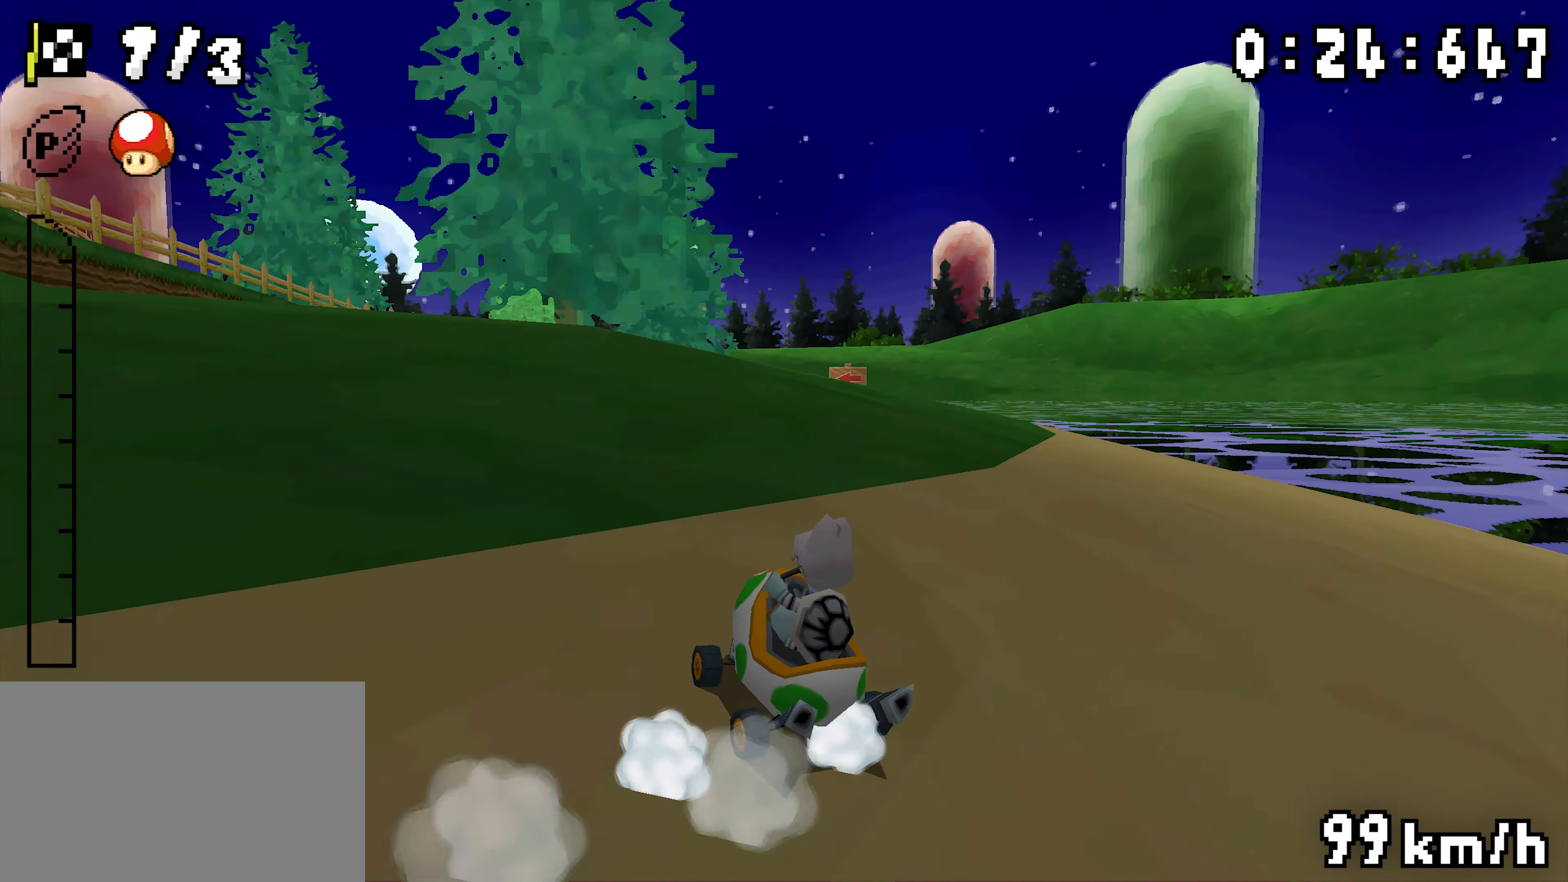
{"dt_ms": 500, "buttons": ["A", "R1"], "events": [[34, "DPAD_RIGHT", "down"], [34, "R1", "up"], [167, "DPAD_RIGHT", "up"], [184, "R1", "down"]]}
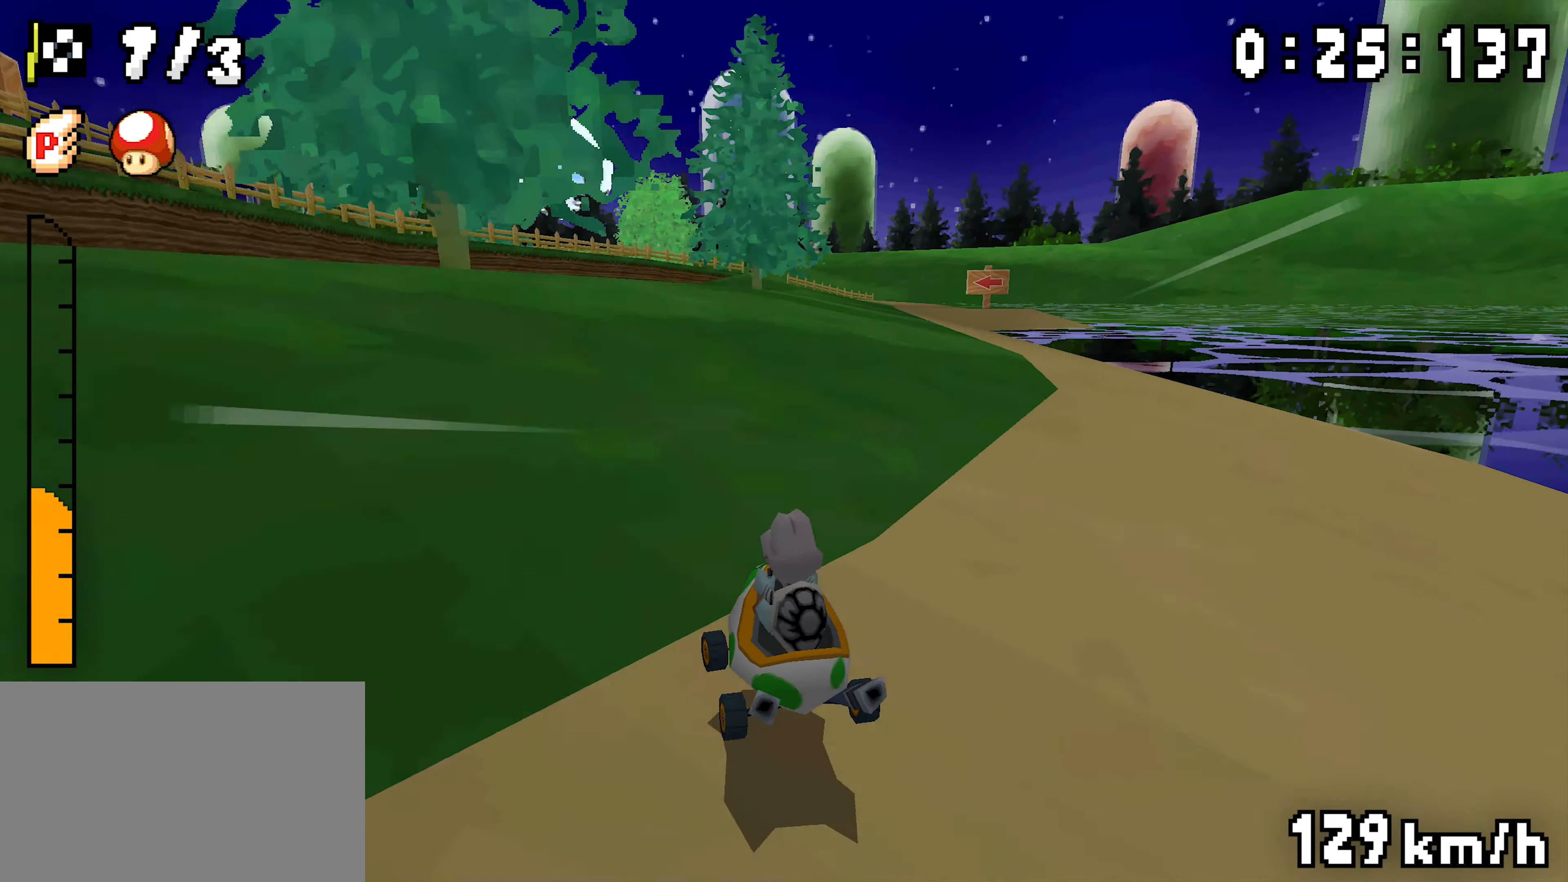
{"dt_ms": 500, "buttons": ["A", "R1", "DPAD_RIGHT"], "events": [[50, "DPAD_RIGHT", "down"], [217, "DPAD_RIGHT", "up"], [450, "DPAD_RIGHT", "down"]]}
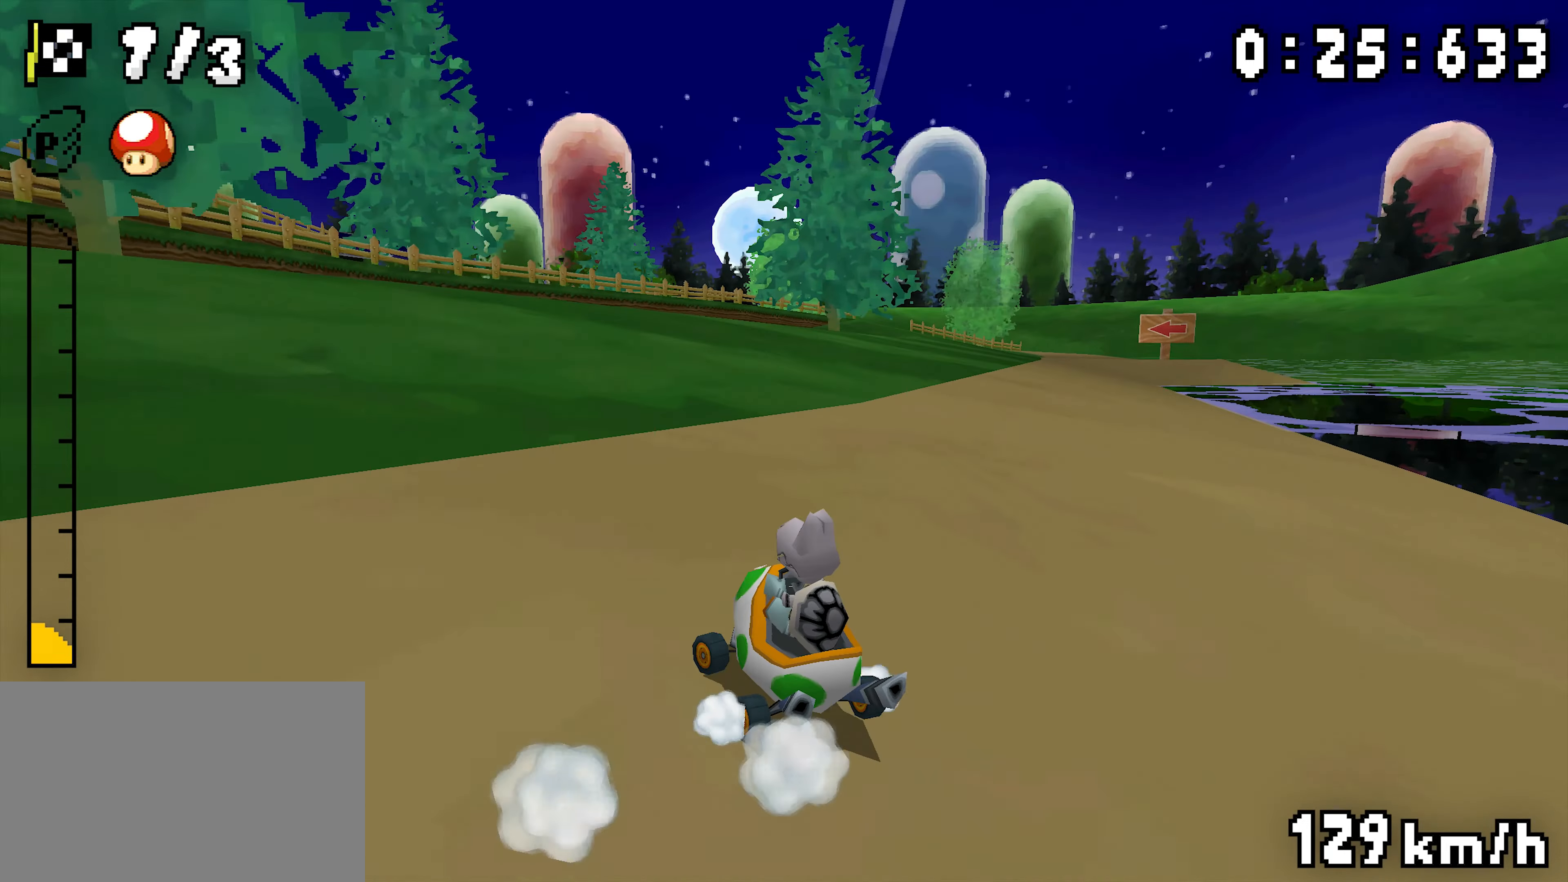
{"dt_ms": 500, "buttons": ["A", "R1", "DPAD_RIGHT"], "events": [[117, "DPAD_RIGHT", "up"], [200, "DPAD_RIGHT", "down"]]}